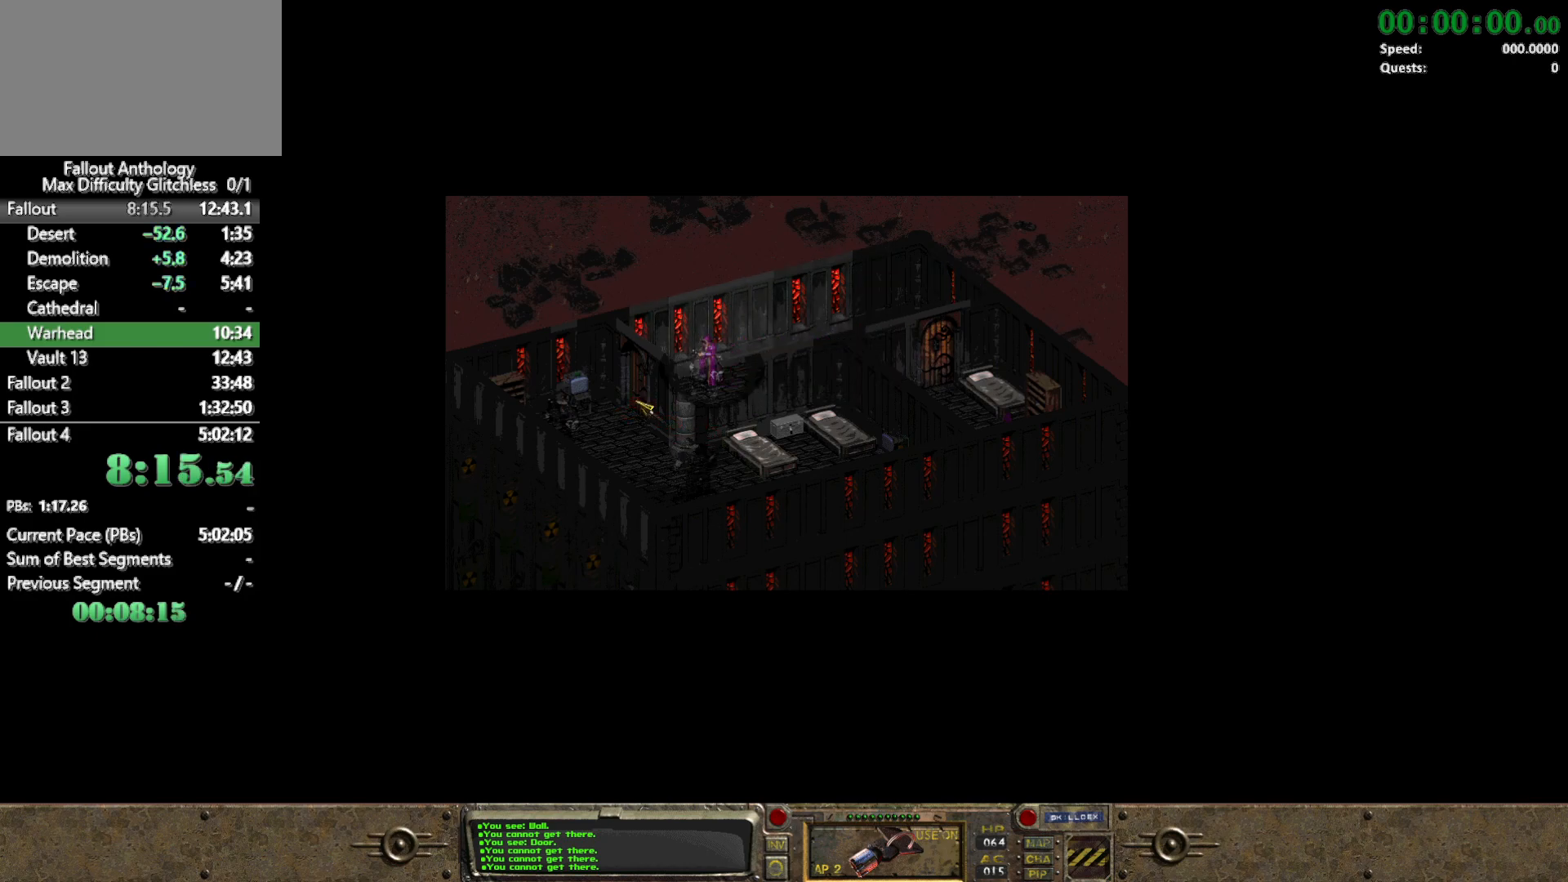
Gameplay with keyboard and mouse; each line is a JSON object with the keys and mouse buttons held at the frame after it. "events" lists presses ("down") and releases ("up") of "1", "2", "3", "4", "5", "a", "alt", "c", "caps_lock", "ctrl", "d", "down", "e", "f", "g", "left", "q", "r", "return", "right", "s", "shift", "space", "t", "tab", "up", "v", "w", "x", "z", "mouse_left", "mouse_right", "mouse_mb4" and "mouse_mb5" between this image and that frame as [ms after this image, input, new state], when the widget could be followed in between. "mouse_left", "mouse_right", "mouse_mb4", "mouse_mb5" = the "left", "right", "mb4", "mb5" buttons of the "mouse" list. No other keys are recorded. Not read: mouse_move mouse_wheel_down mouse_wheel_up.
{"keys": [], "mouse": [], "events": [[33, "mouse_right", "up"]]}
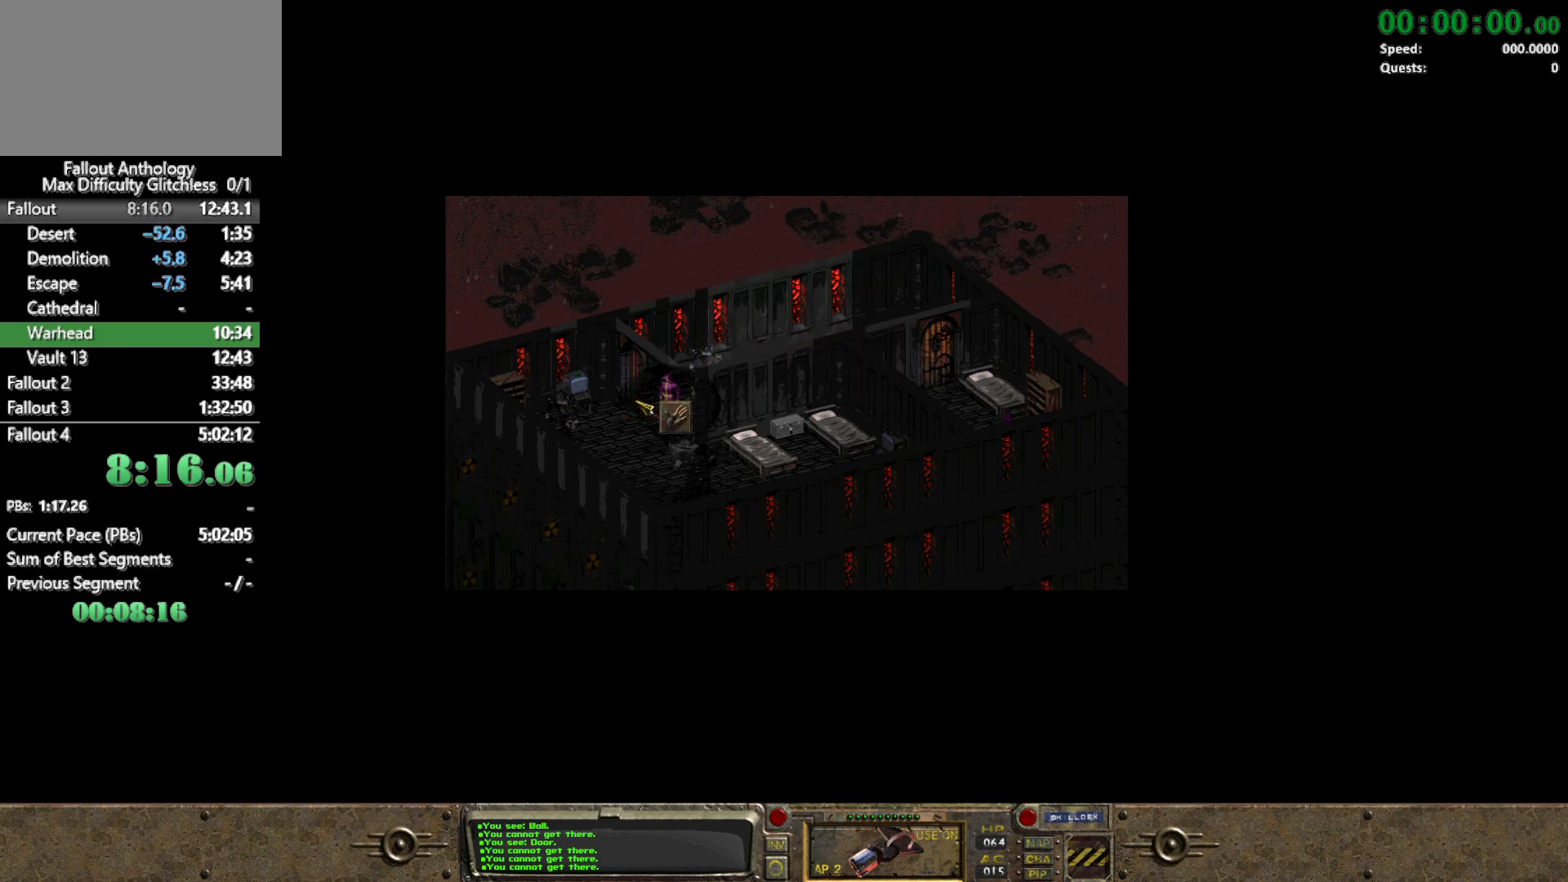
{"keys": [], "mouse": [], "events": [[183, "2", "down"], [233, "mouse_left", "down"], [283, "2", "up"], [383, "mouse_left", "up"]]}
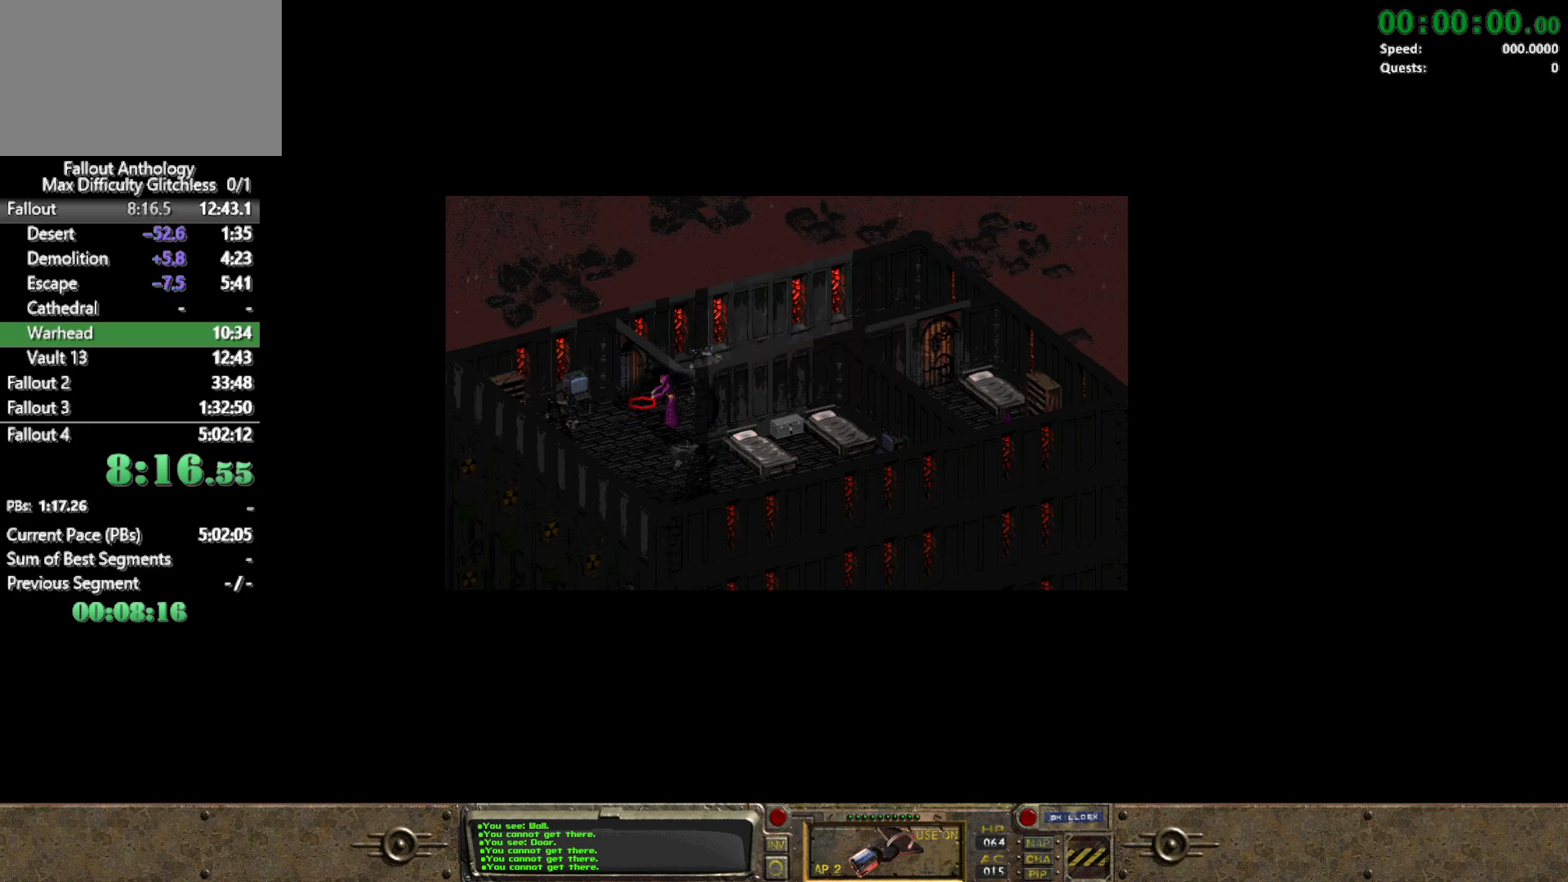
{"keys": [], "mouse": ["right"], "events": [[483, "mouse_right", "down"]]}
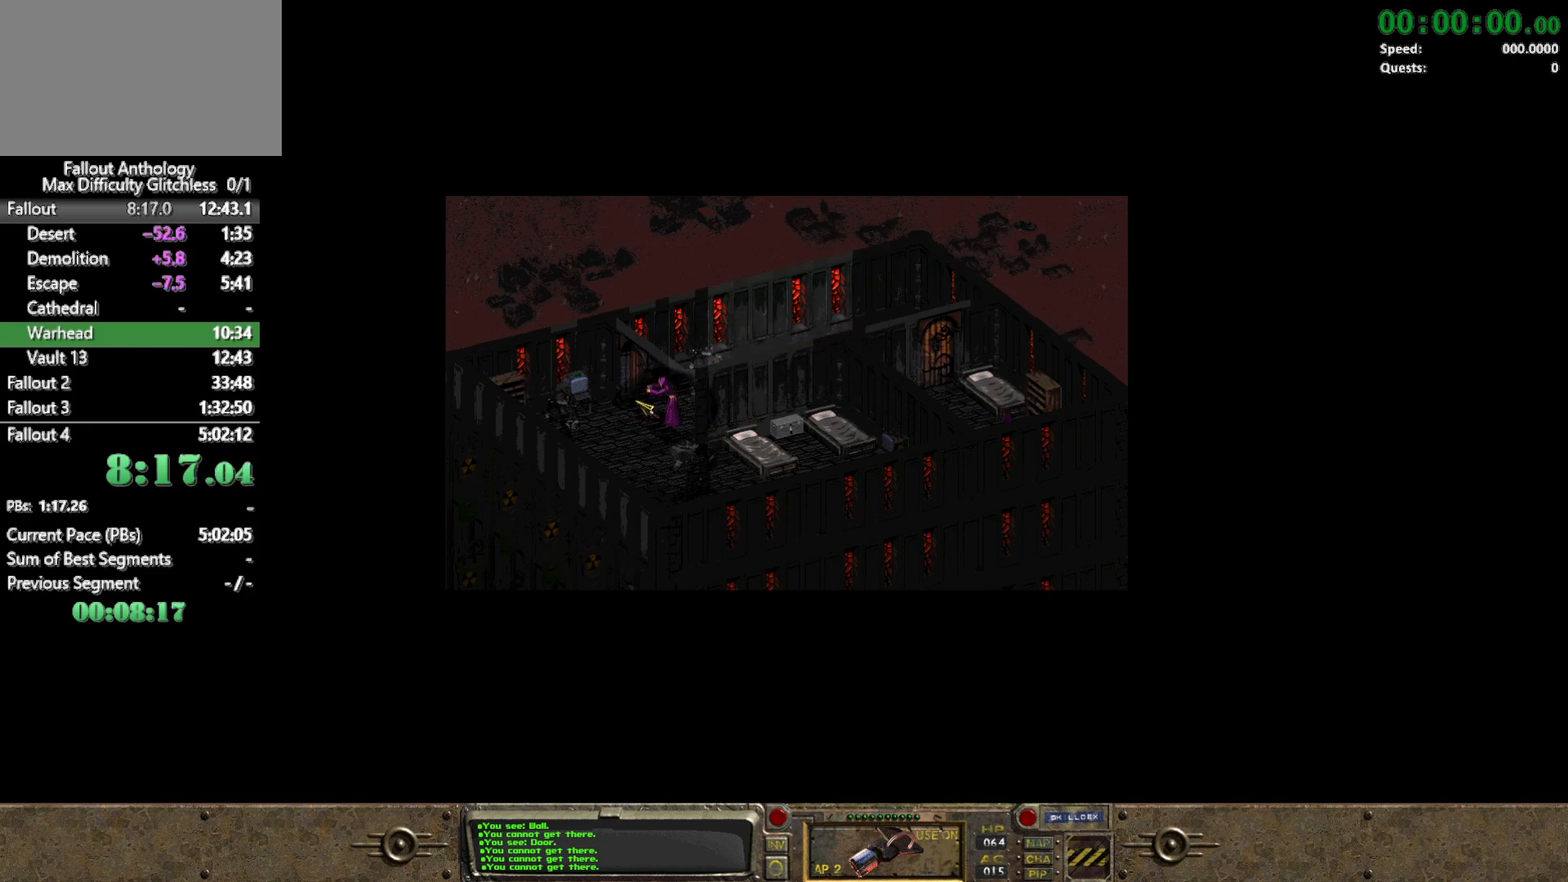
{"keys": [], "mouse": [], "events": [[83, "mouse_right", "up"]]}
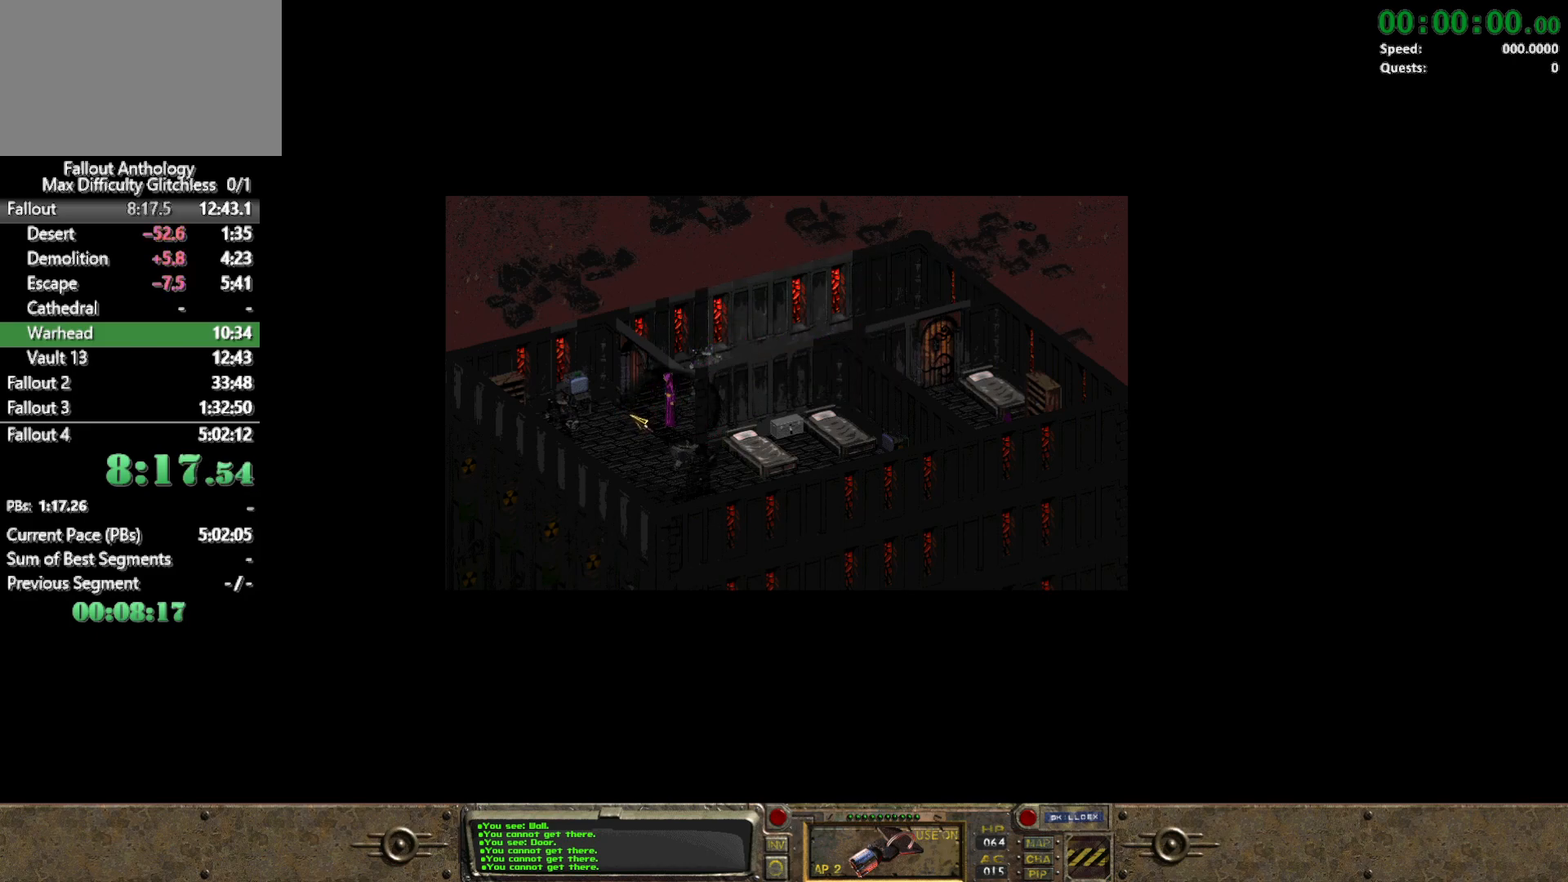
{"keys": [], "mouse": [], "events": []}
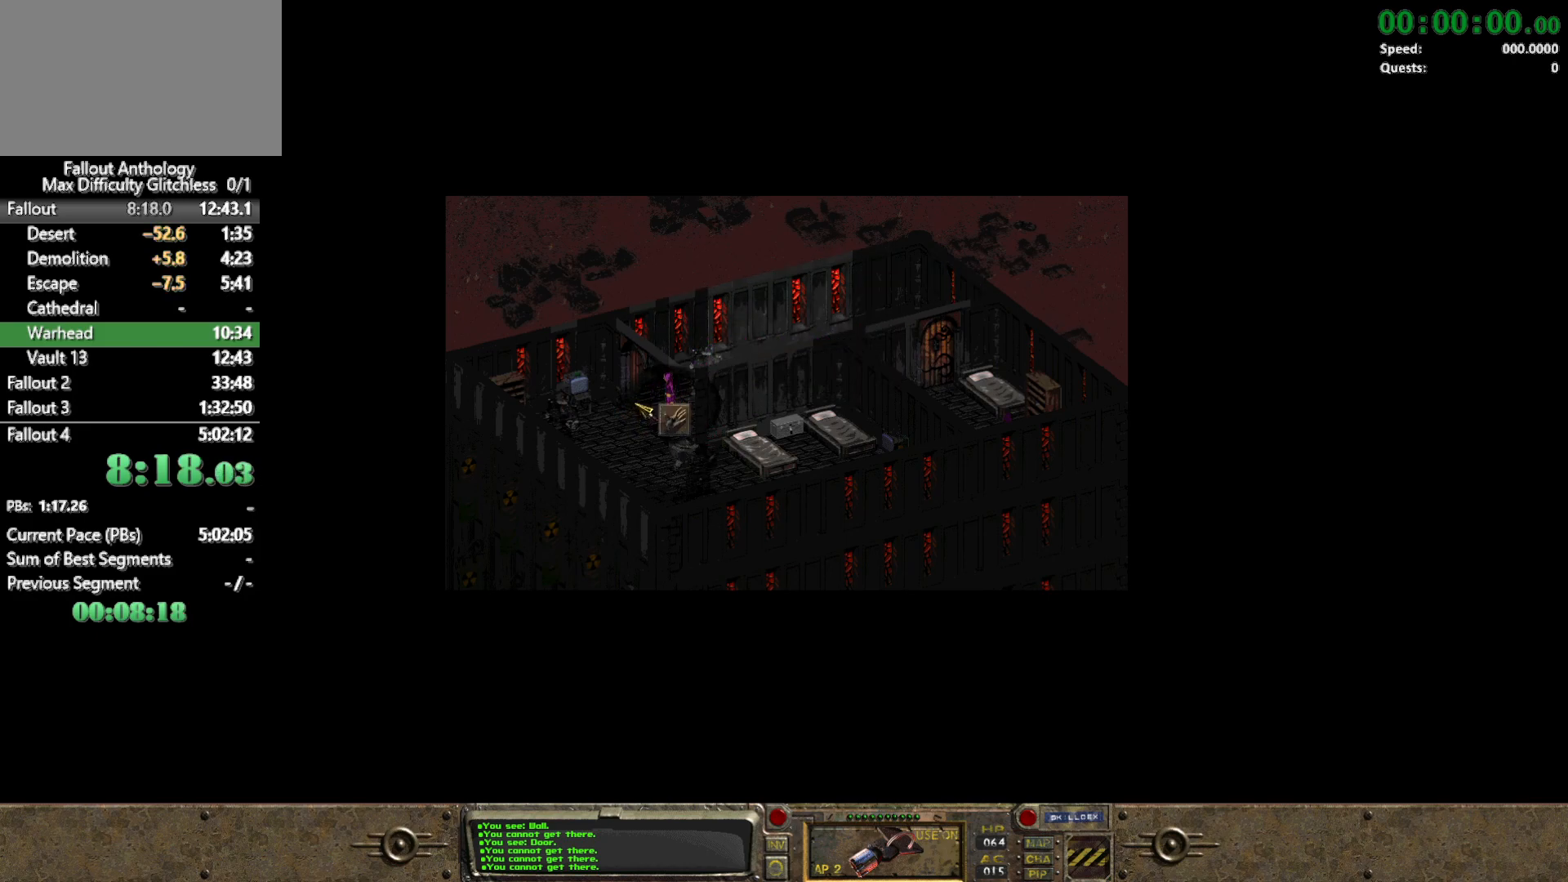
{"keys": [], "mouse": [], "events": [[17, "mouse_left", "down"], [167, "mouse_left", "up"], [300, "mouse_left", "down"], [400, "mouse_left", "up"]]}
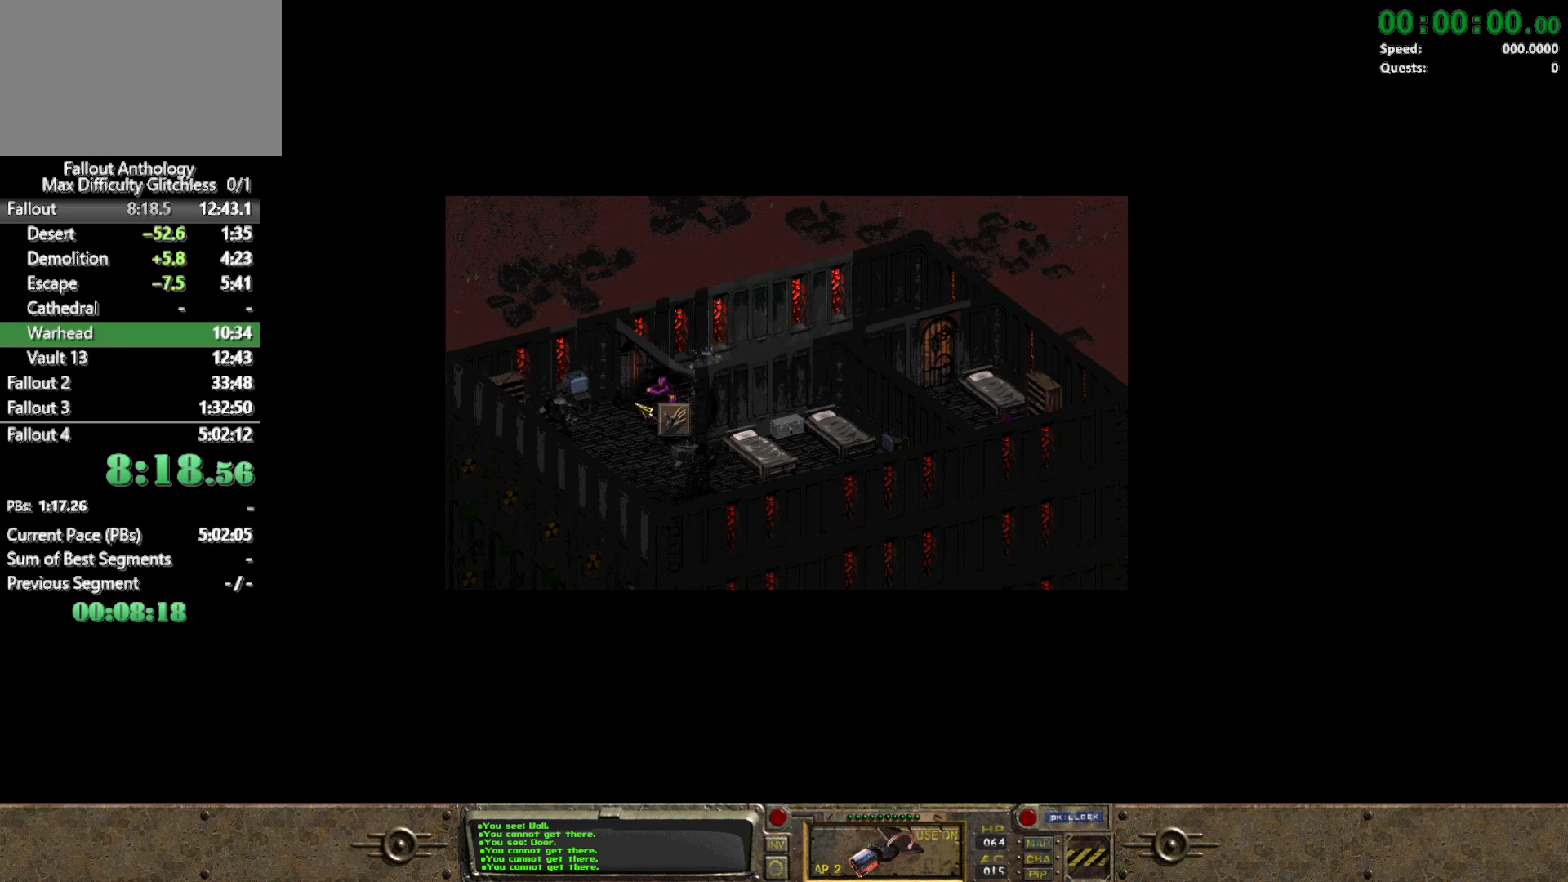
{"keys": [], "mouse": [], "events": []}
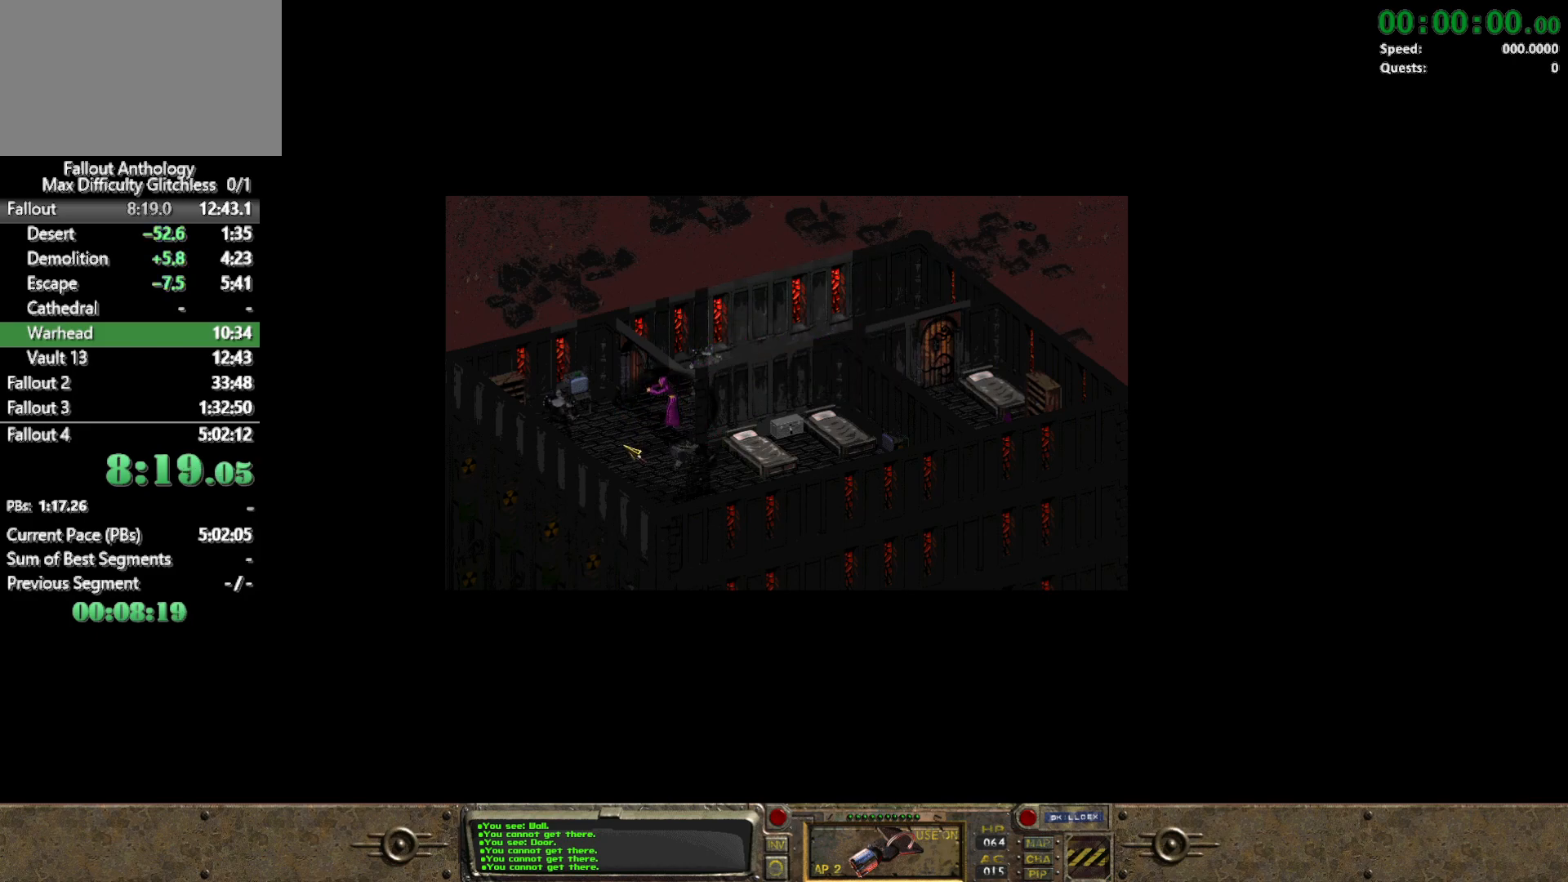
{"keys": [], "mouse": [], "events": [[333, "mouse_right", "down"], [433, "mouse_right", "up"]]}
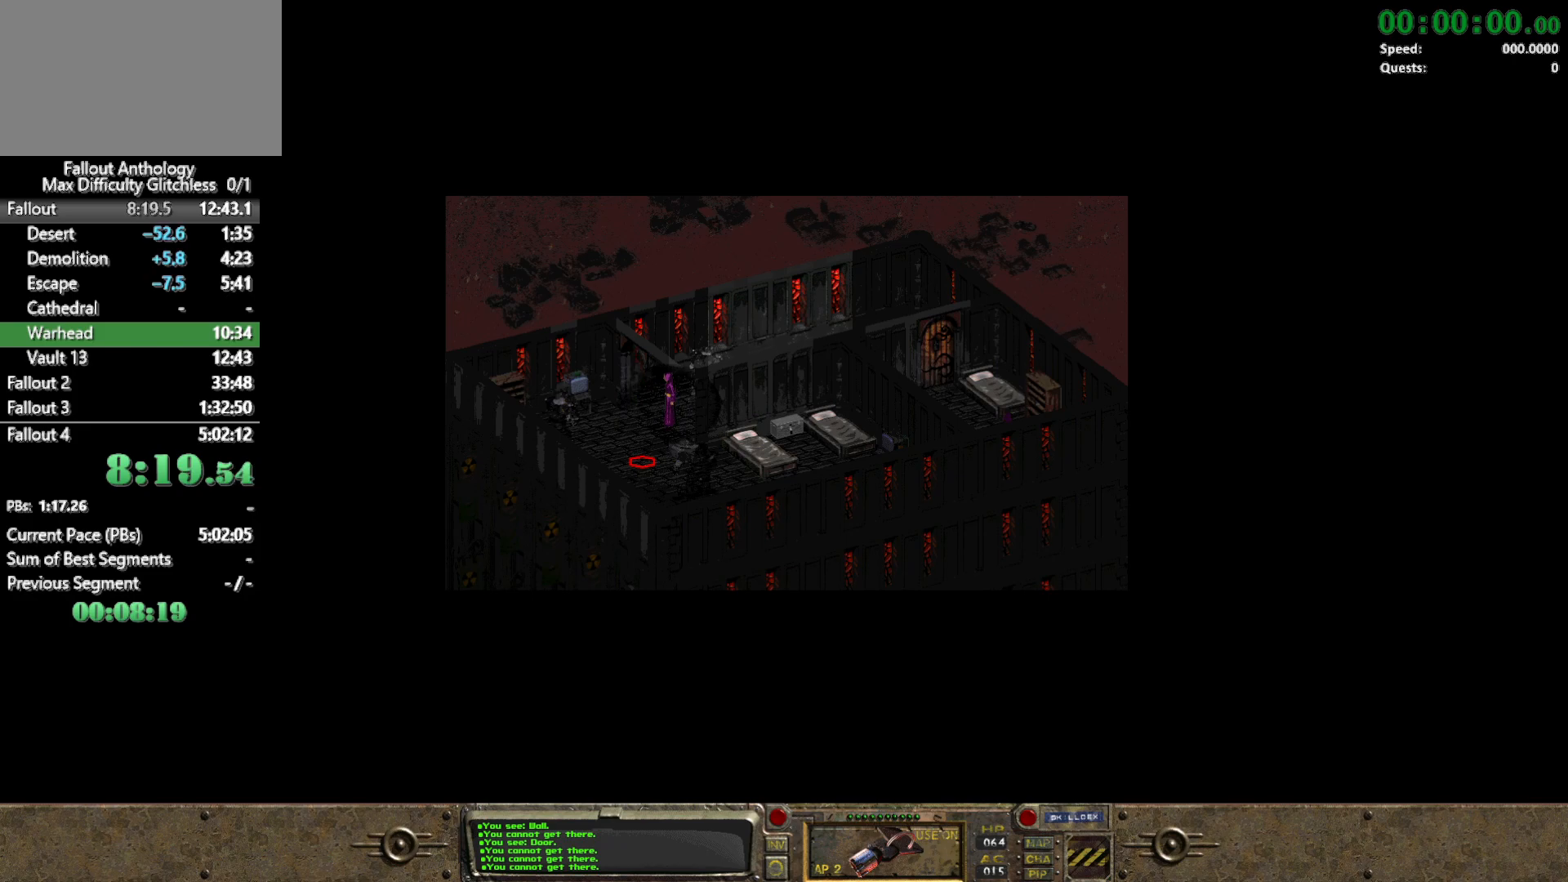
{"keys": [], "mouse": [], "events": [[300, "mouse_left", "down"], [400, "mouse_left", "up"]]}
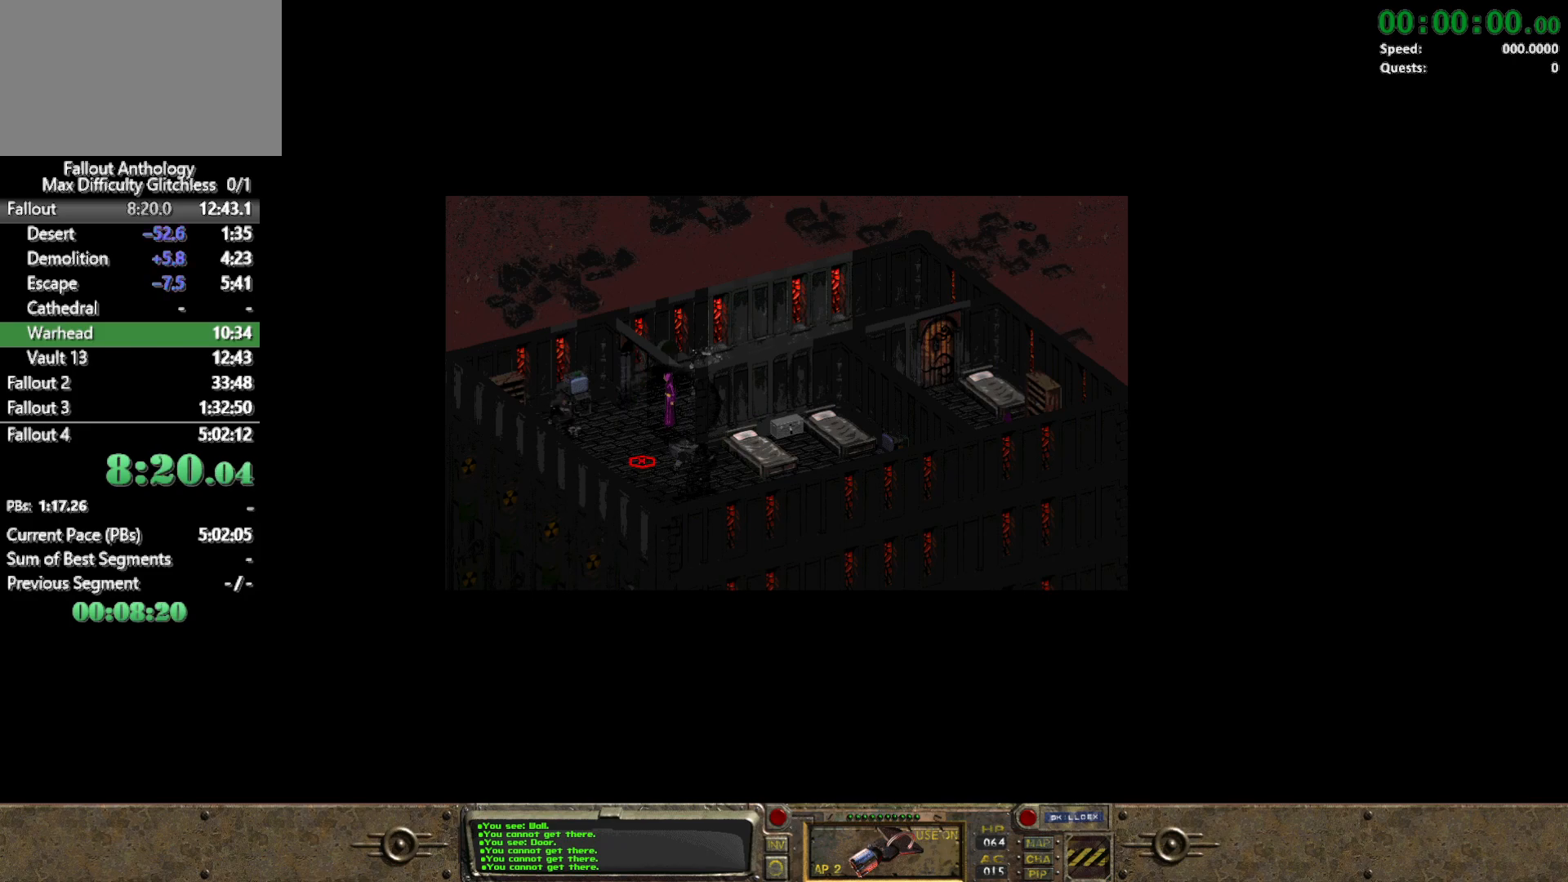
{"keys": [], "mouse": [], "events": [[183, "mouse_left", "down"], [267, "mouse_left", "up"]]}
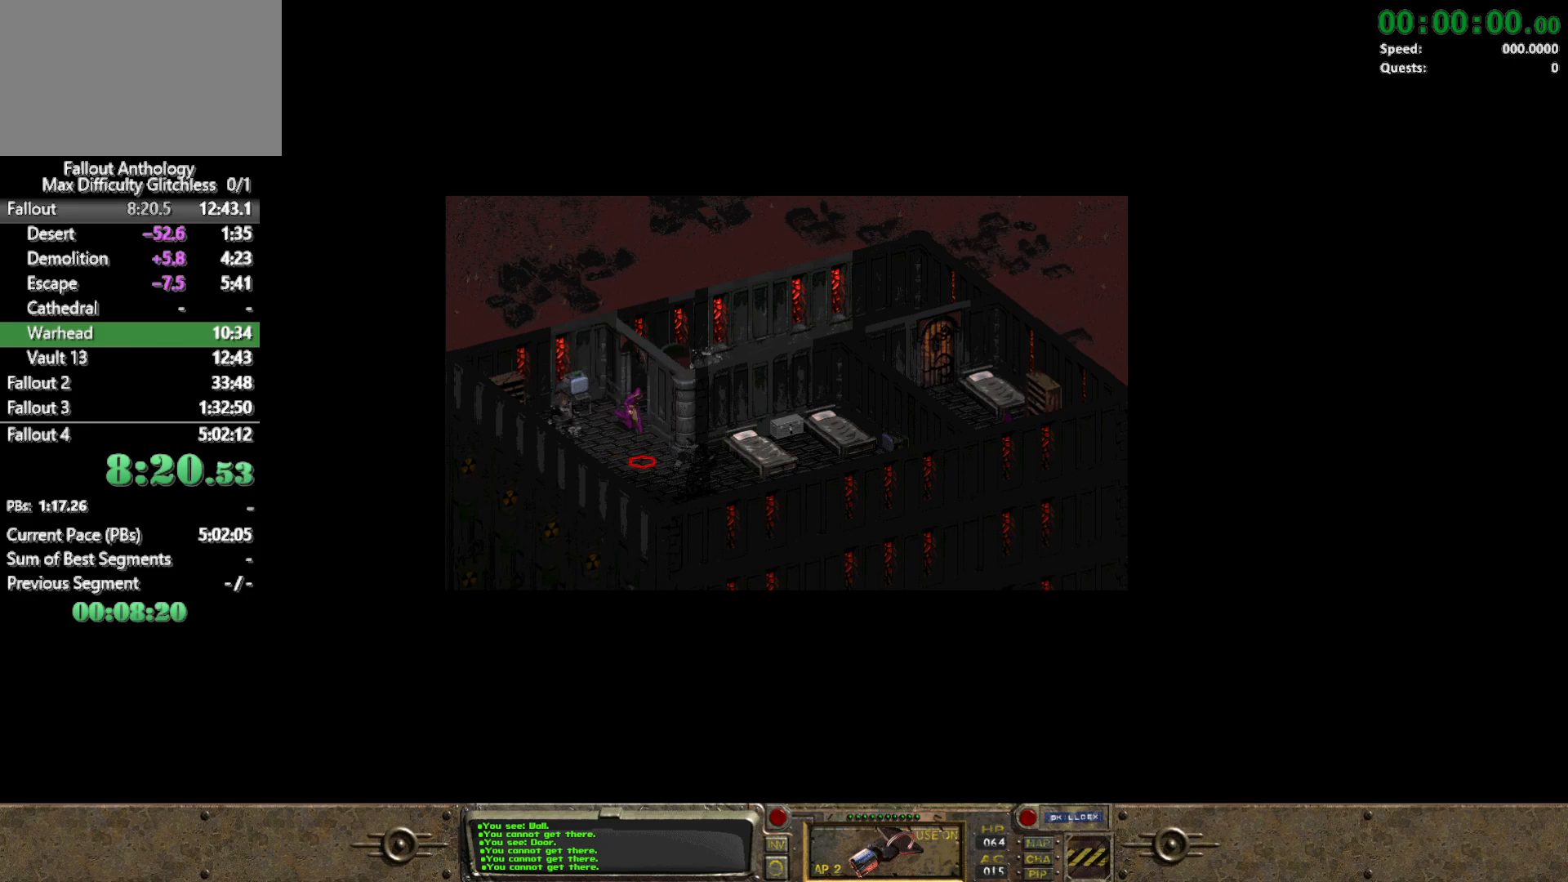
{"keys": [], "mouse": ["left"], "events": [[467, "mouse_left", "down"]]}
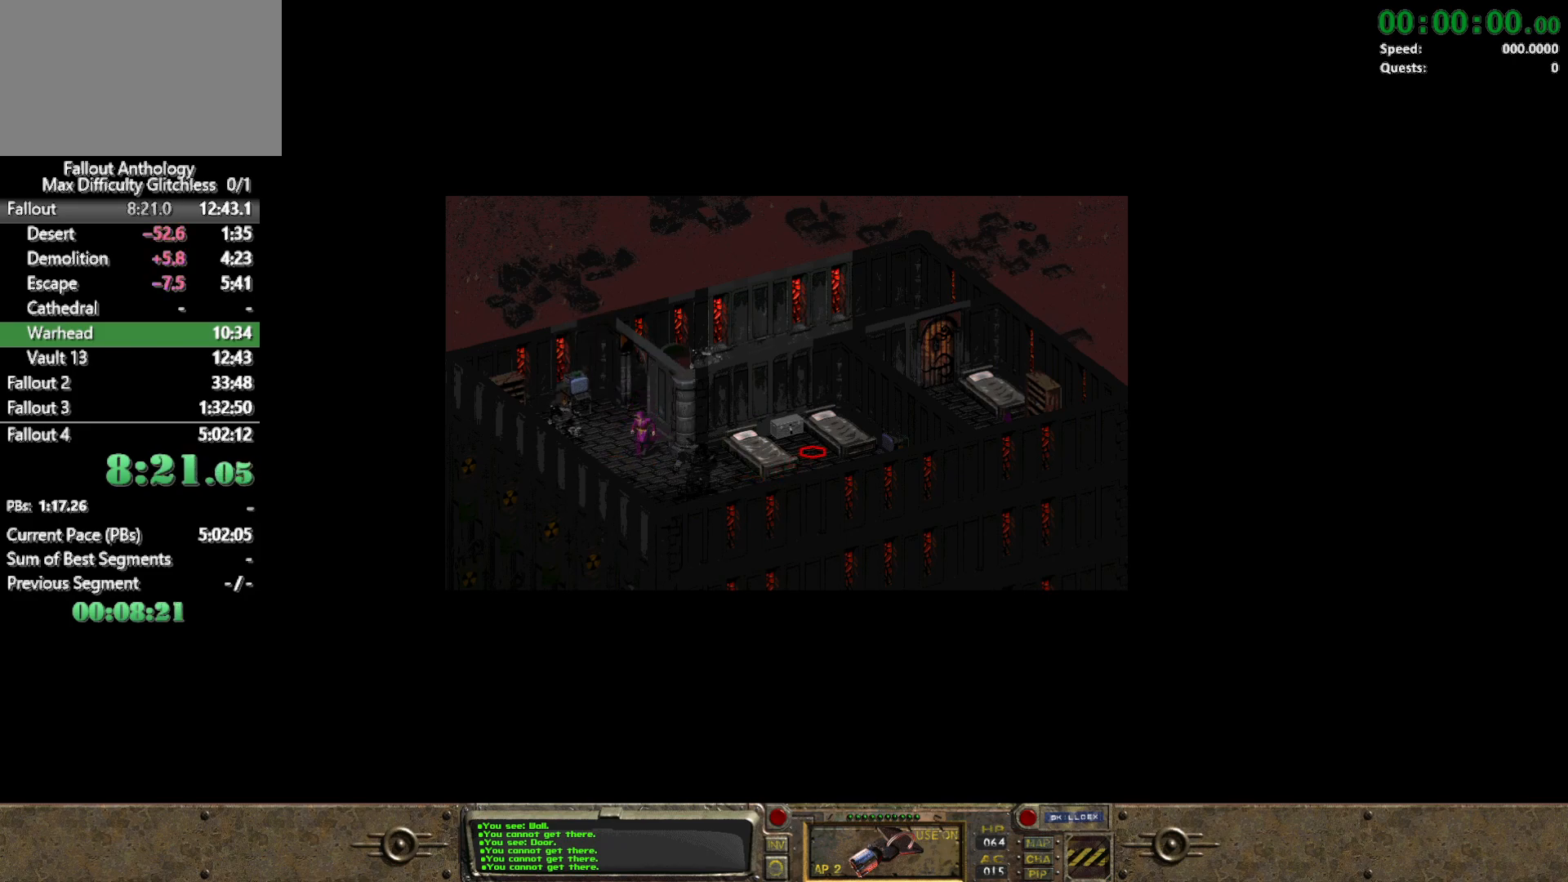
{"keys": [], "mouse": [], "events": [[117, "mouse_left", "up"], [400, "mouse_right", "down"], [483, "mouse_right", "up"]]}
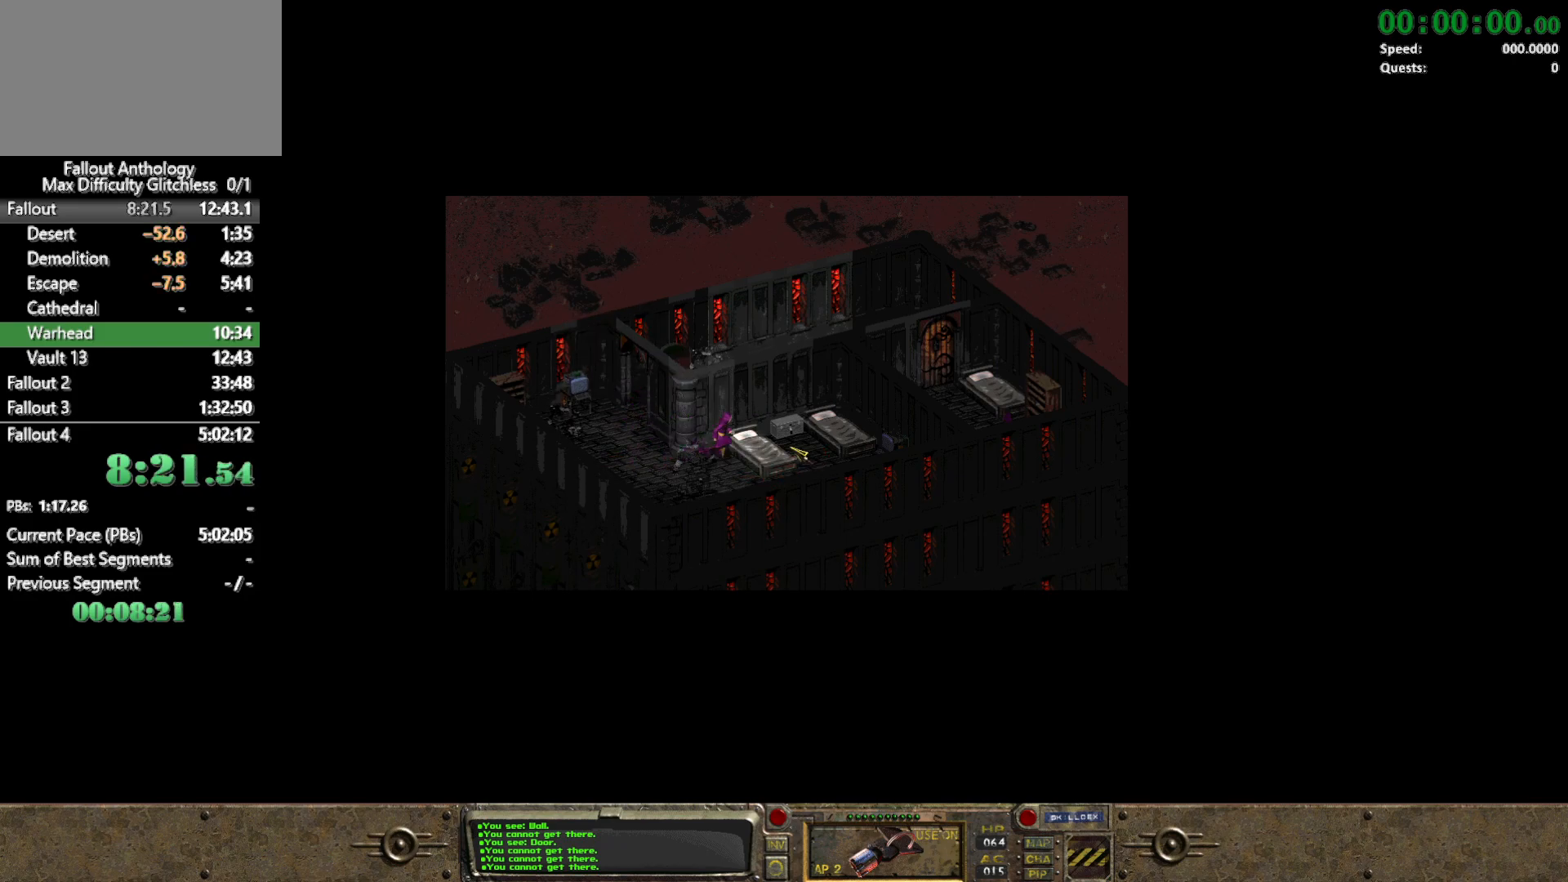
{"keys": [], "mouse": [], "events": [[183, "2", "down"], [317, "2", "up"]]}
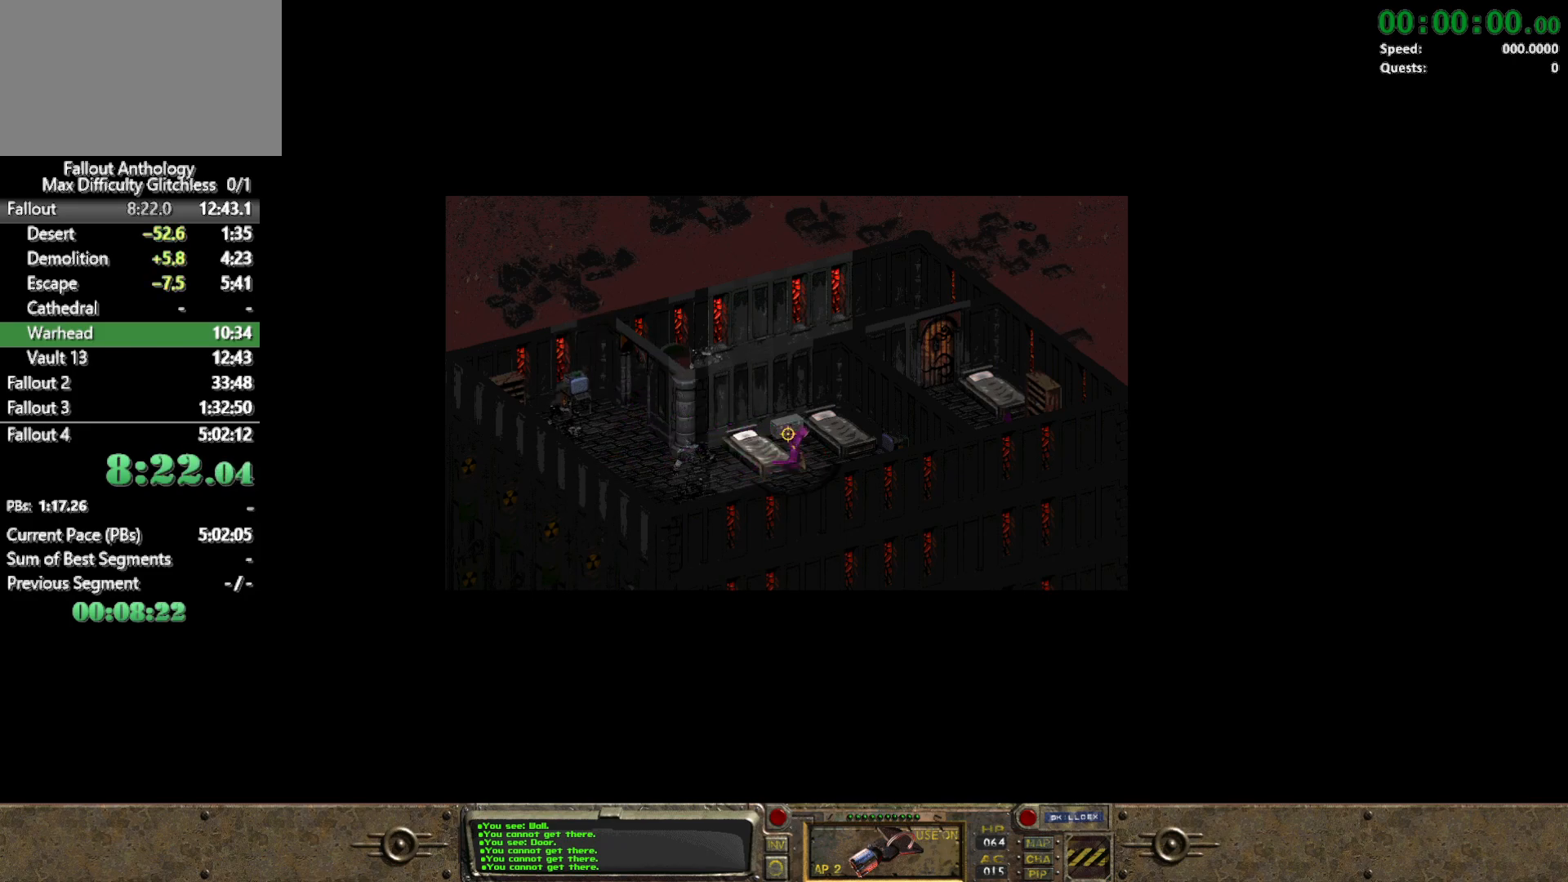
{"keys": [], "mouse": [], "events": [[50, "mouse_left", "down"], [183, "mouse_left", "up"]]}
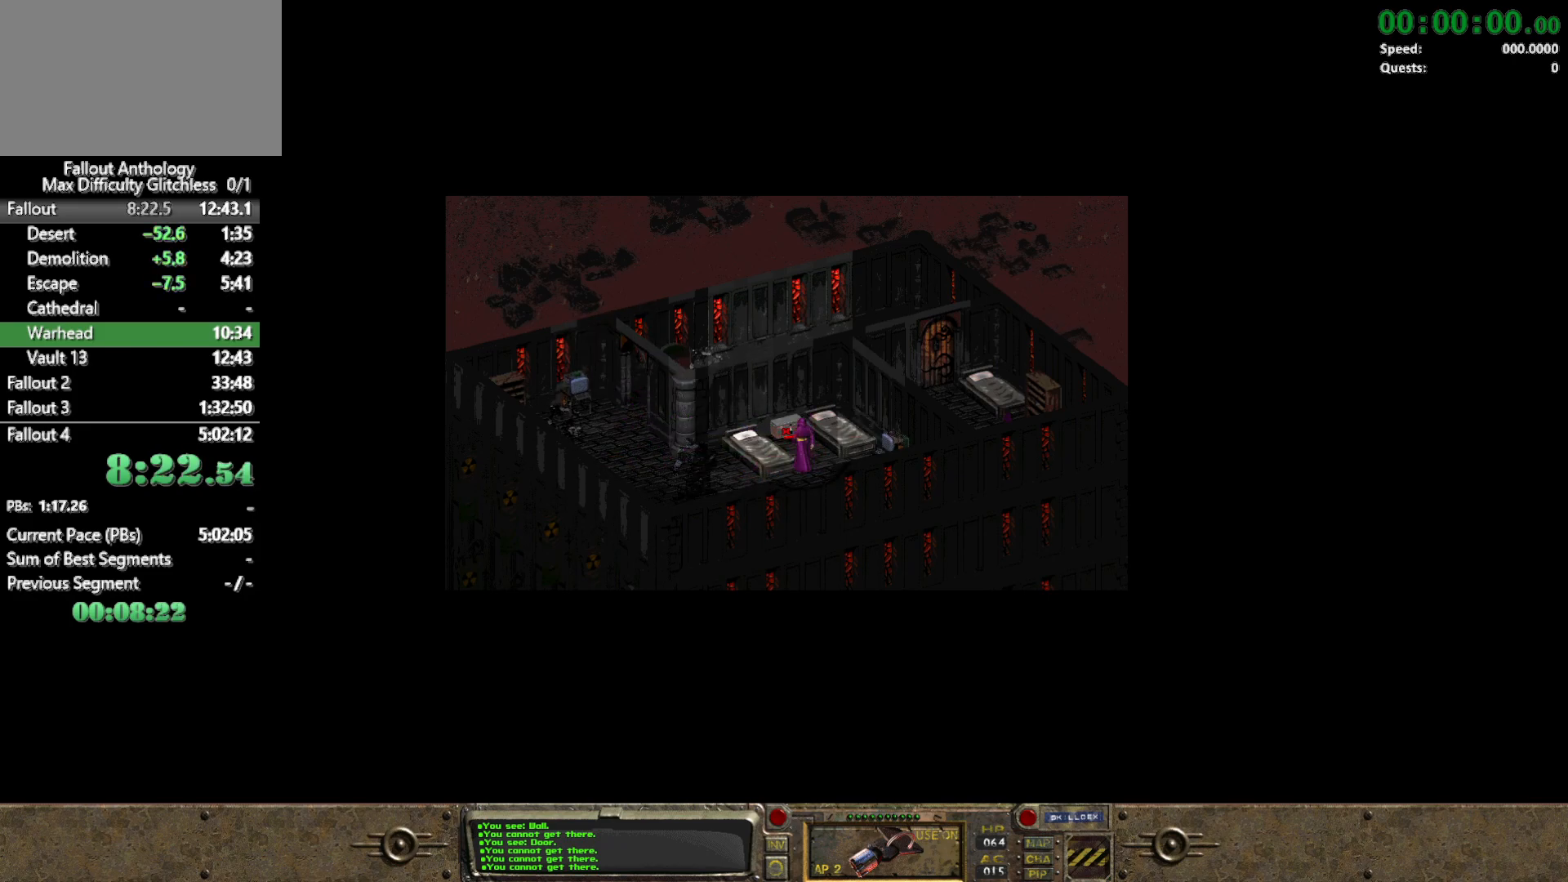
{"keys": [], "mouse": [], "events": []}
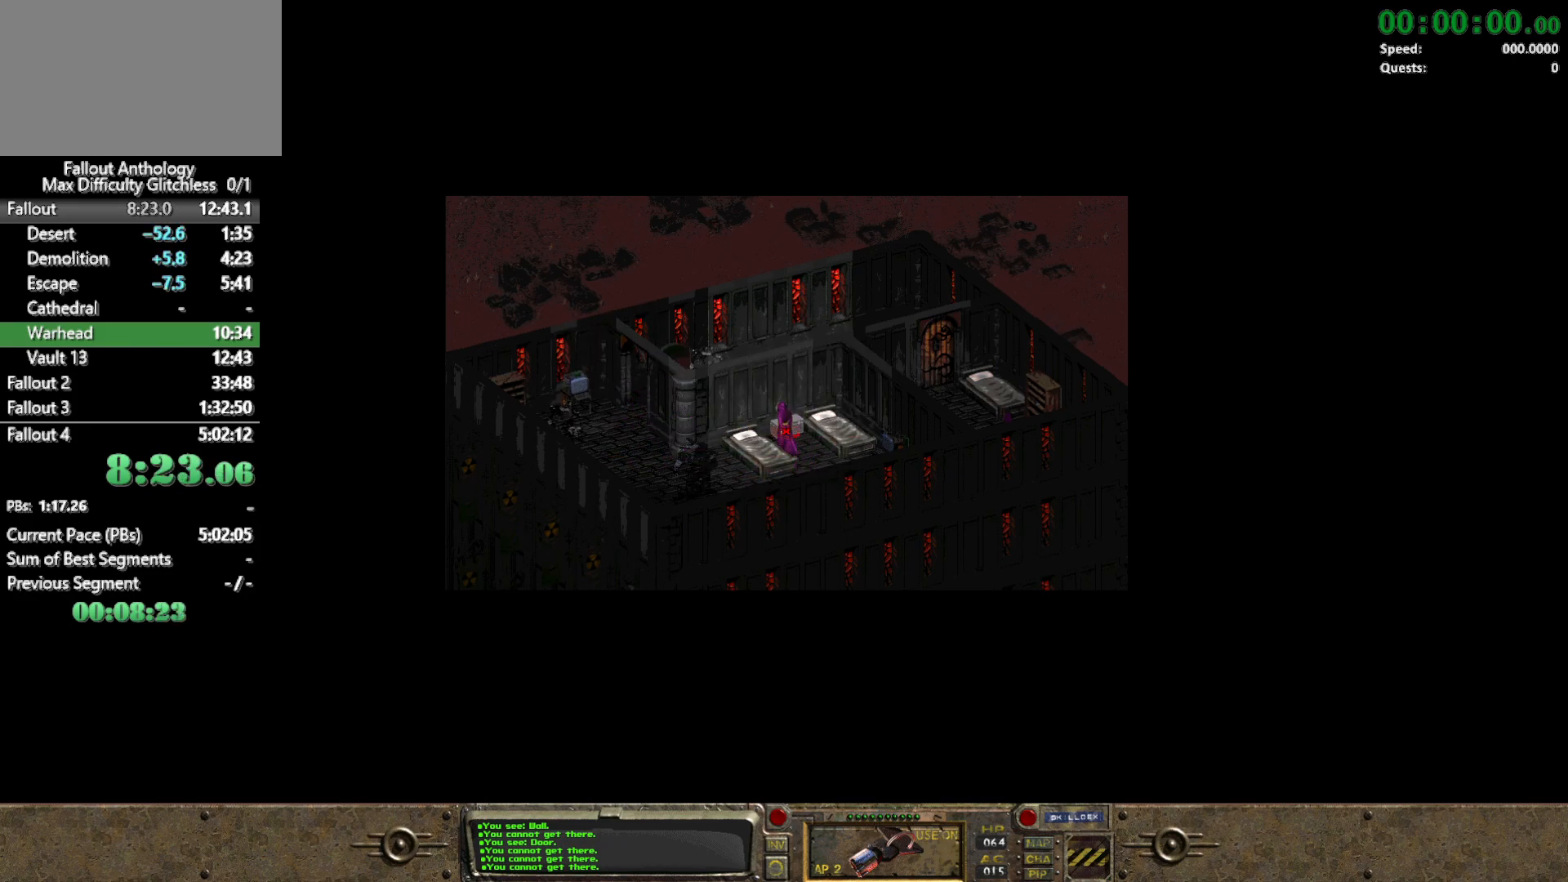
{"keys": [], "mouse": [], "events": []}
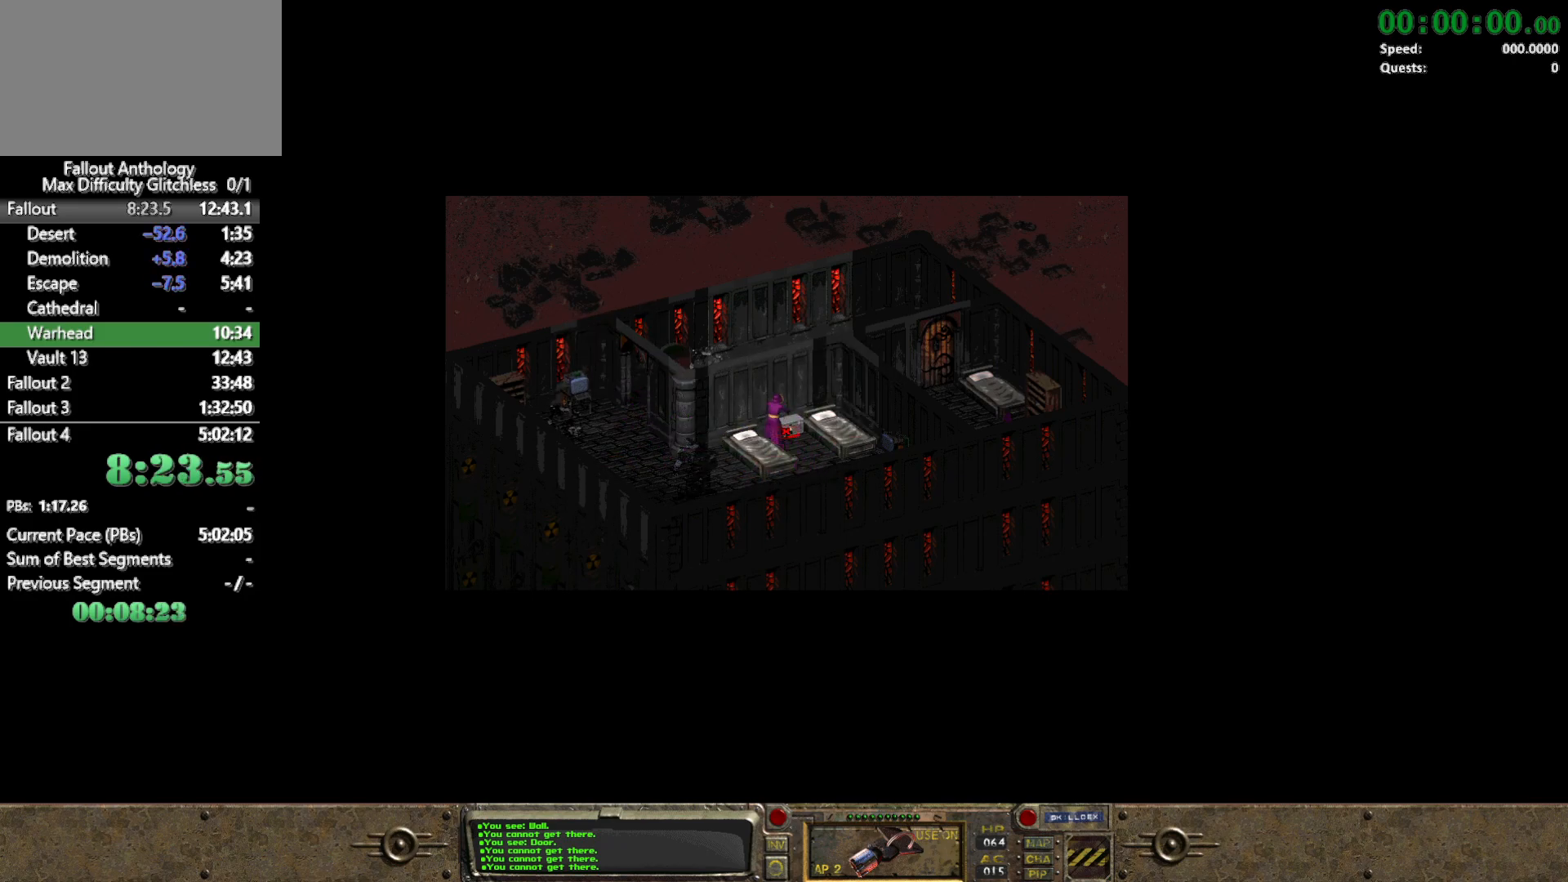
{"keys": [], "mouse": [], "events": []}
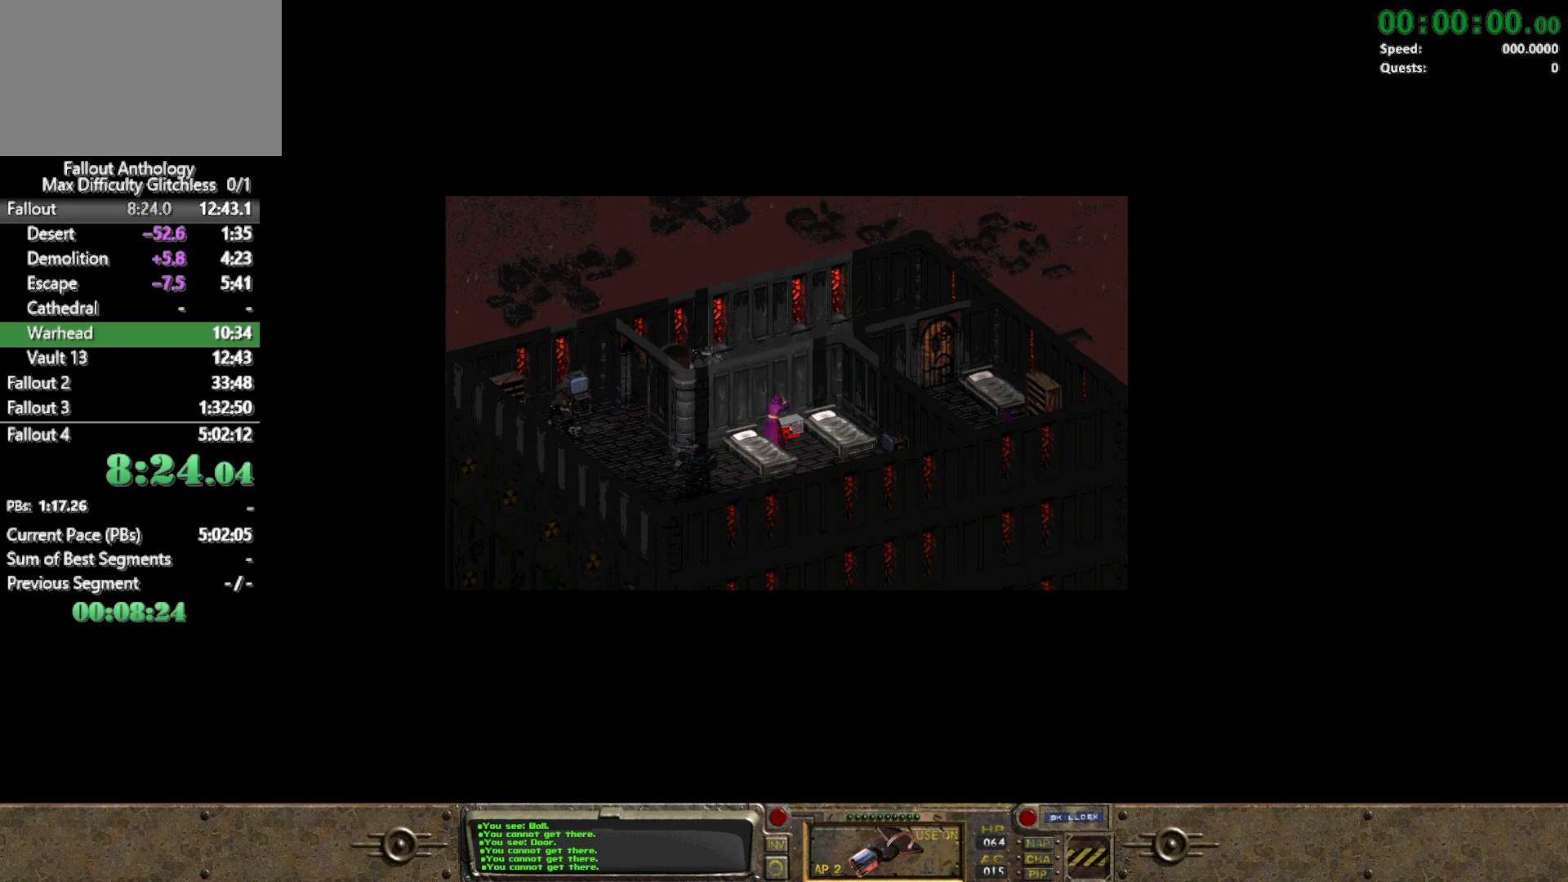
{"keys": [], "mouse": [], "events": []}
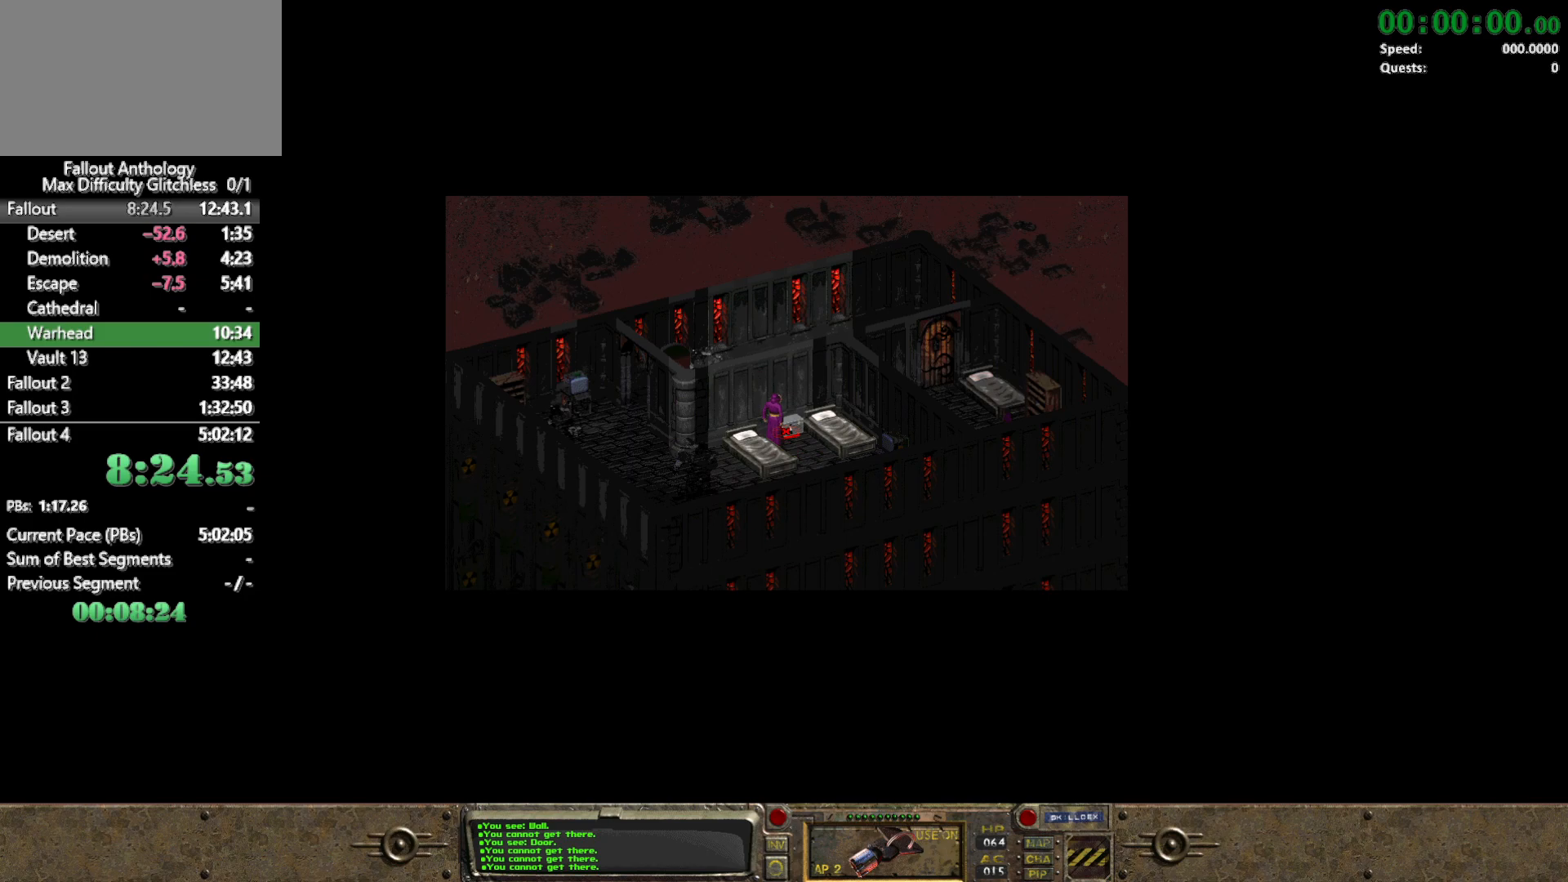
{"keys": [], "mouse": [], "events": []}
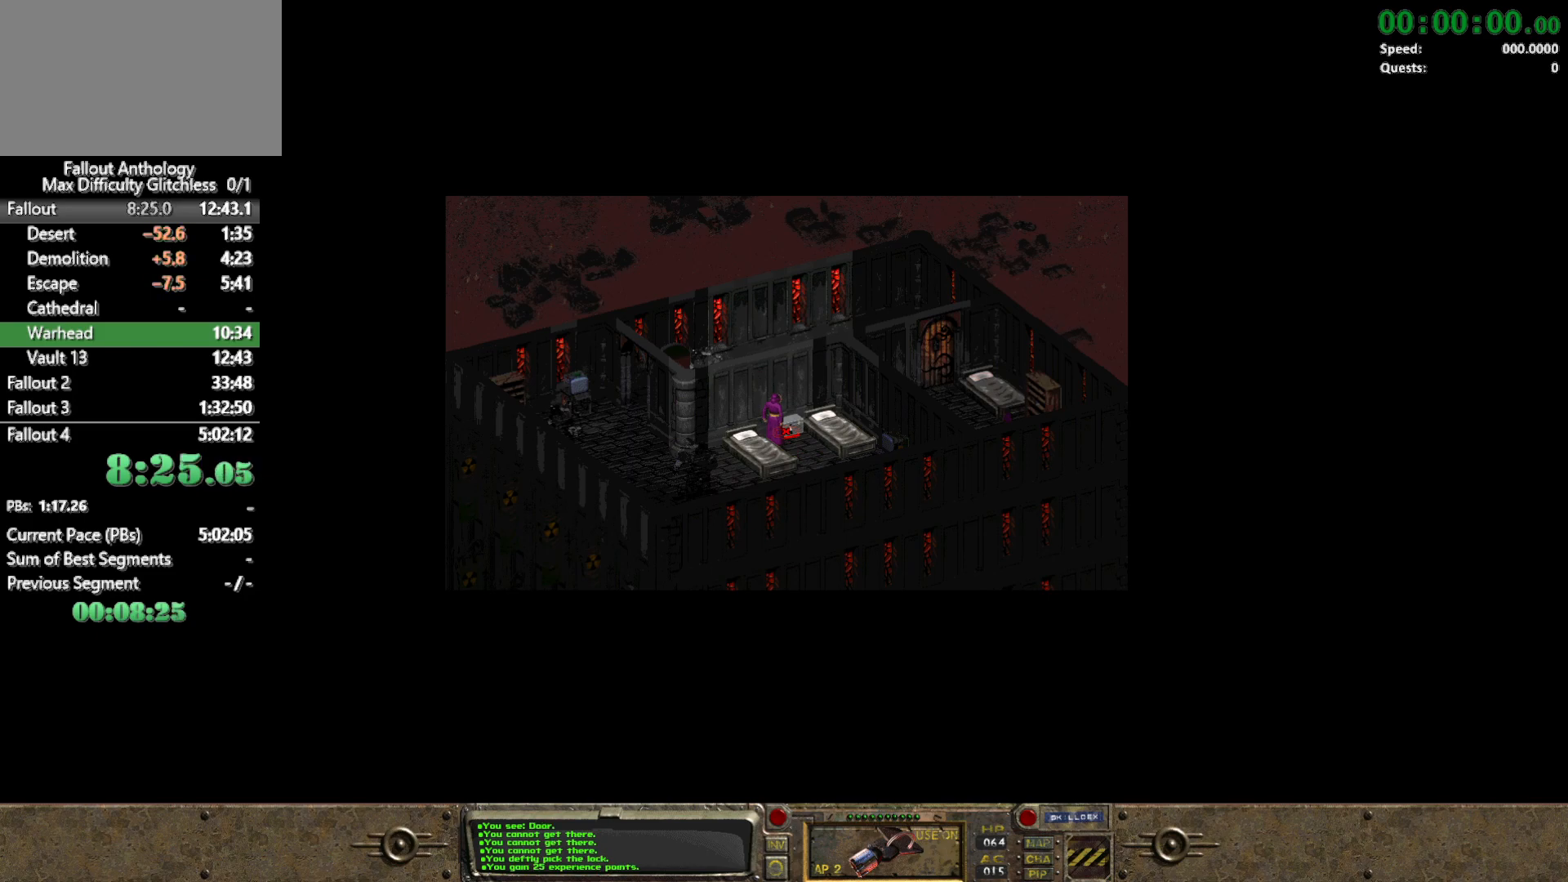
{"keys": [], "mouse": [], "events": []}
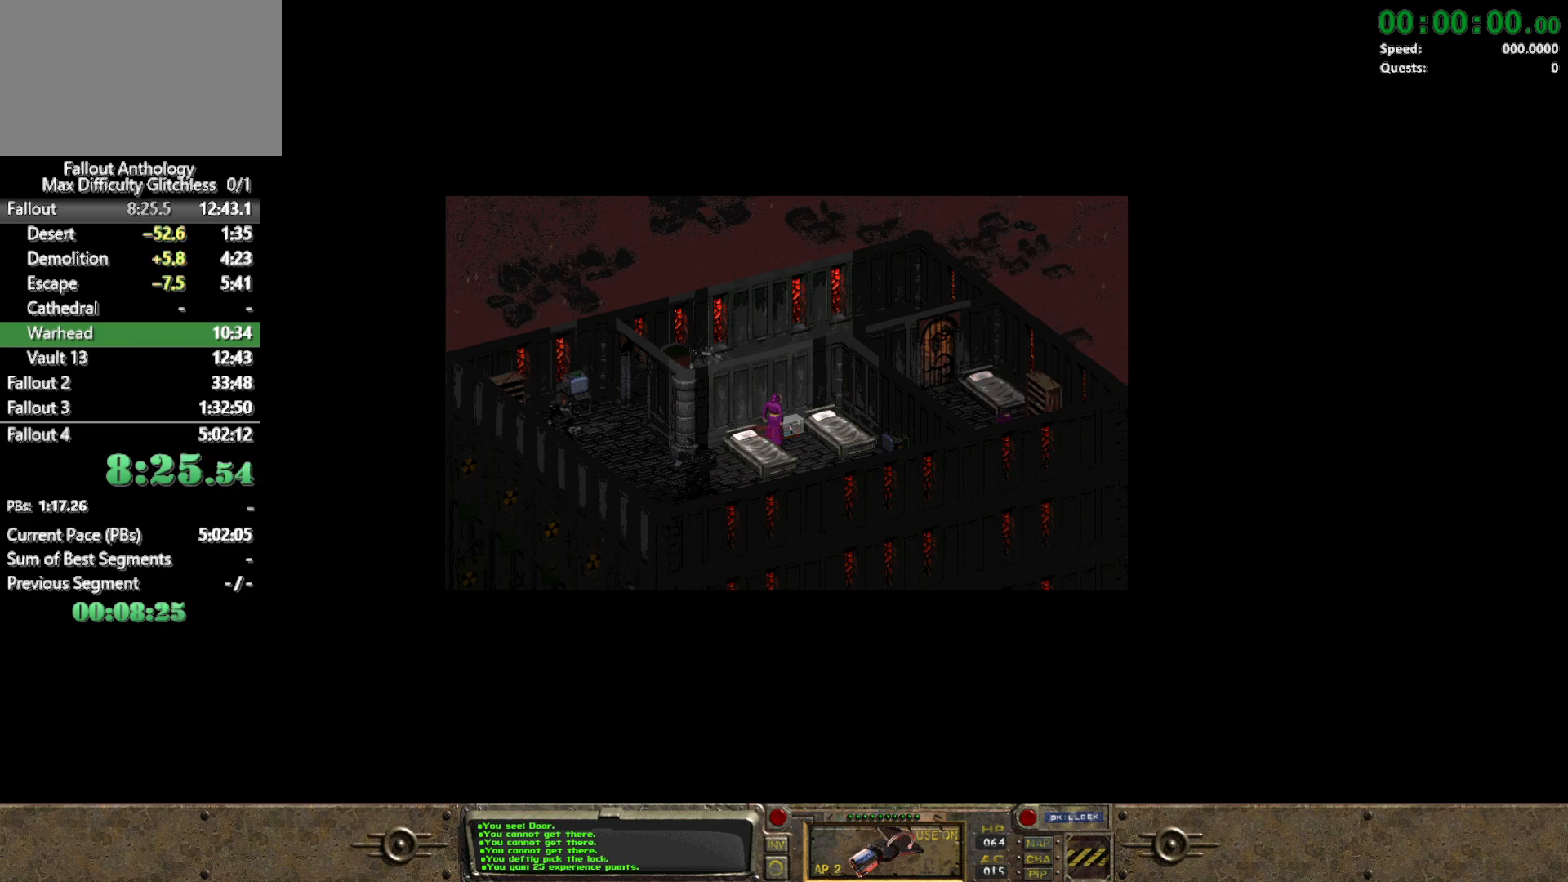
{"keys": [], "mouse": [], "events": [[250, "mouse_right", "down"], [483, "mouse_right", "up"]]}
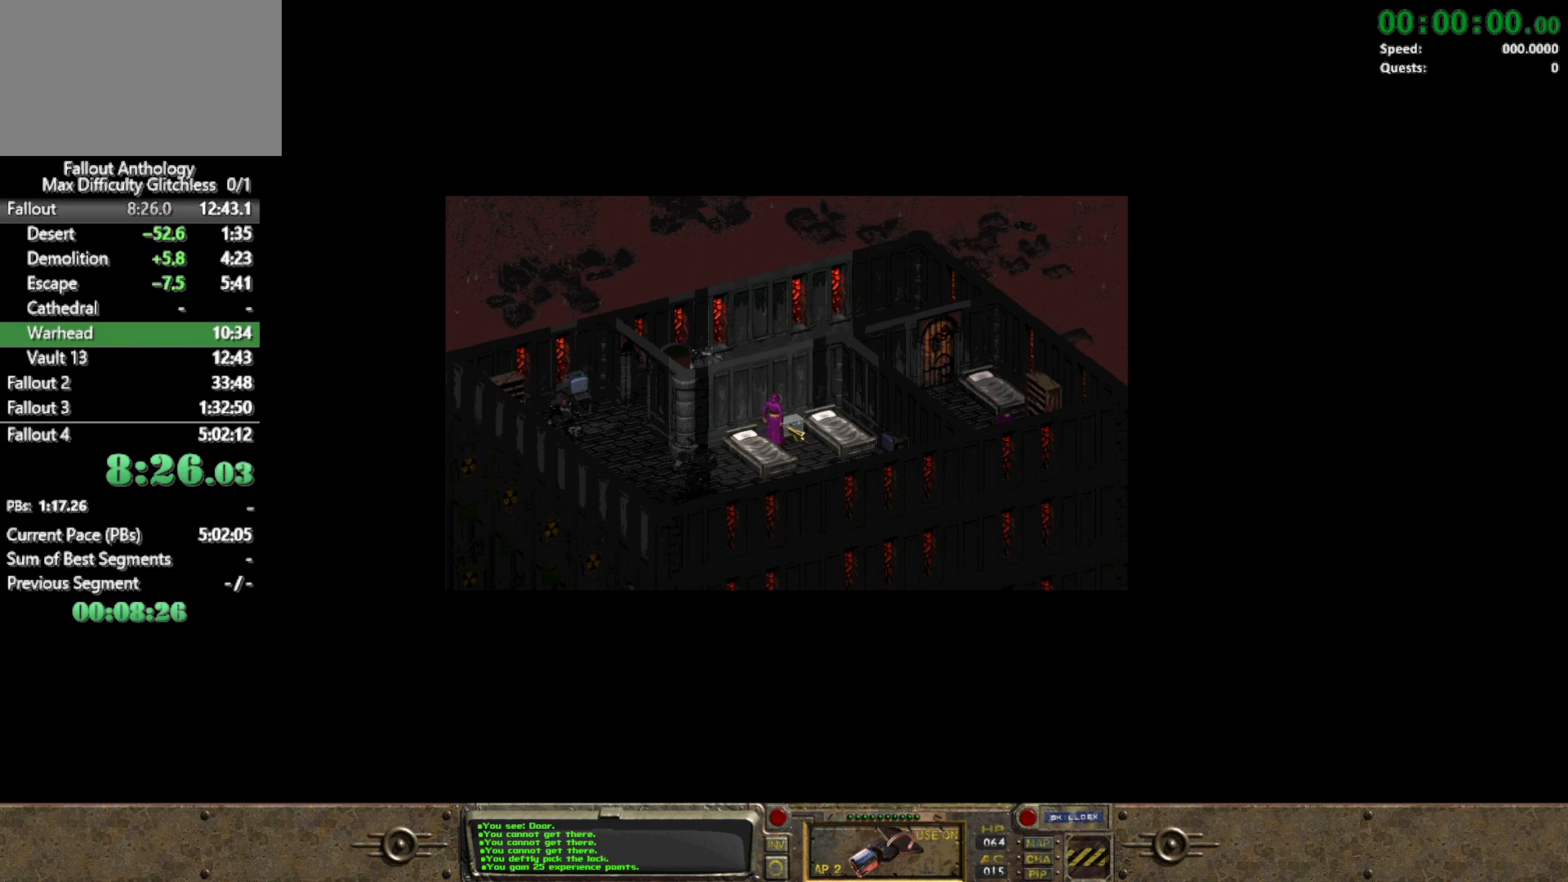
{"keys": [], "mouse": [], "events": [[133, "mouse_left", "down"], [217, "mouse_left", "up"]]}
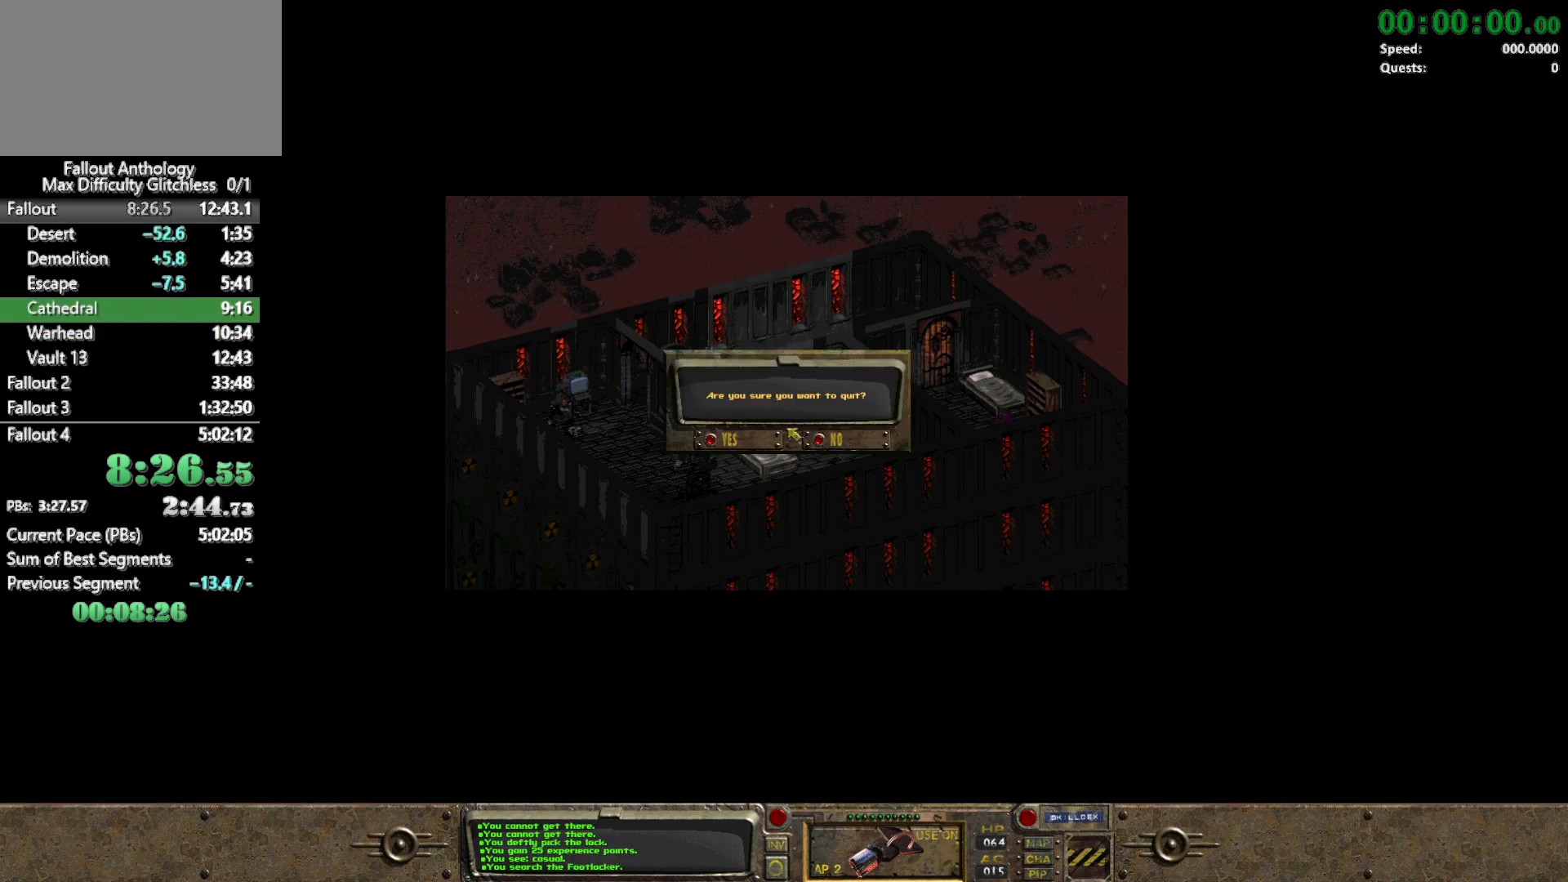
{"keys": [], "mouse": [], "events": []}
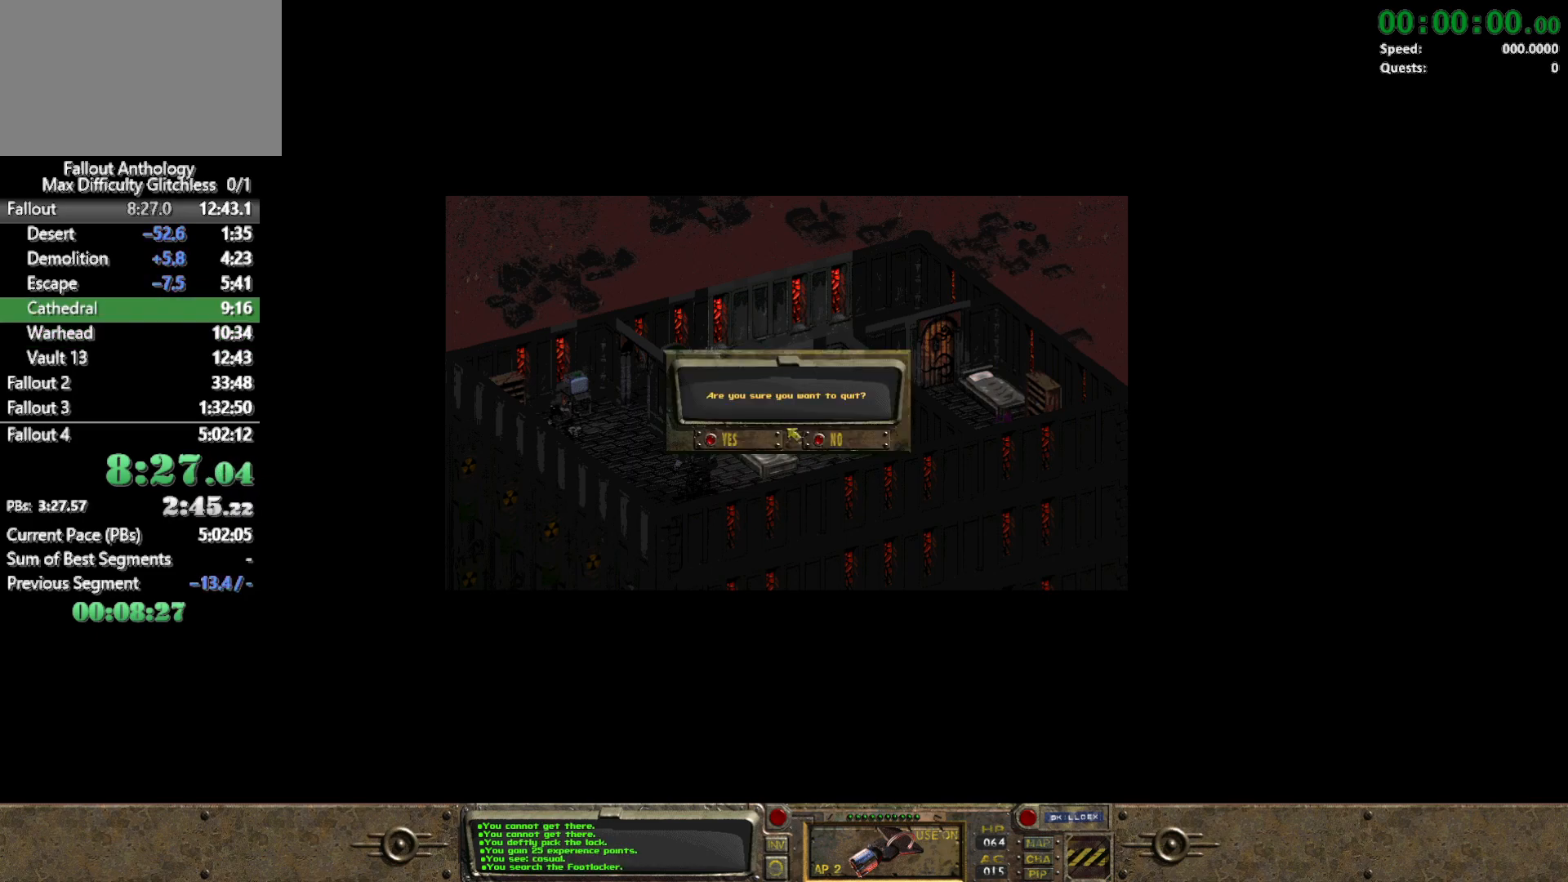
{"keys": [], "mouse": [], "events": []}
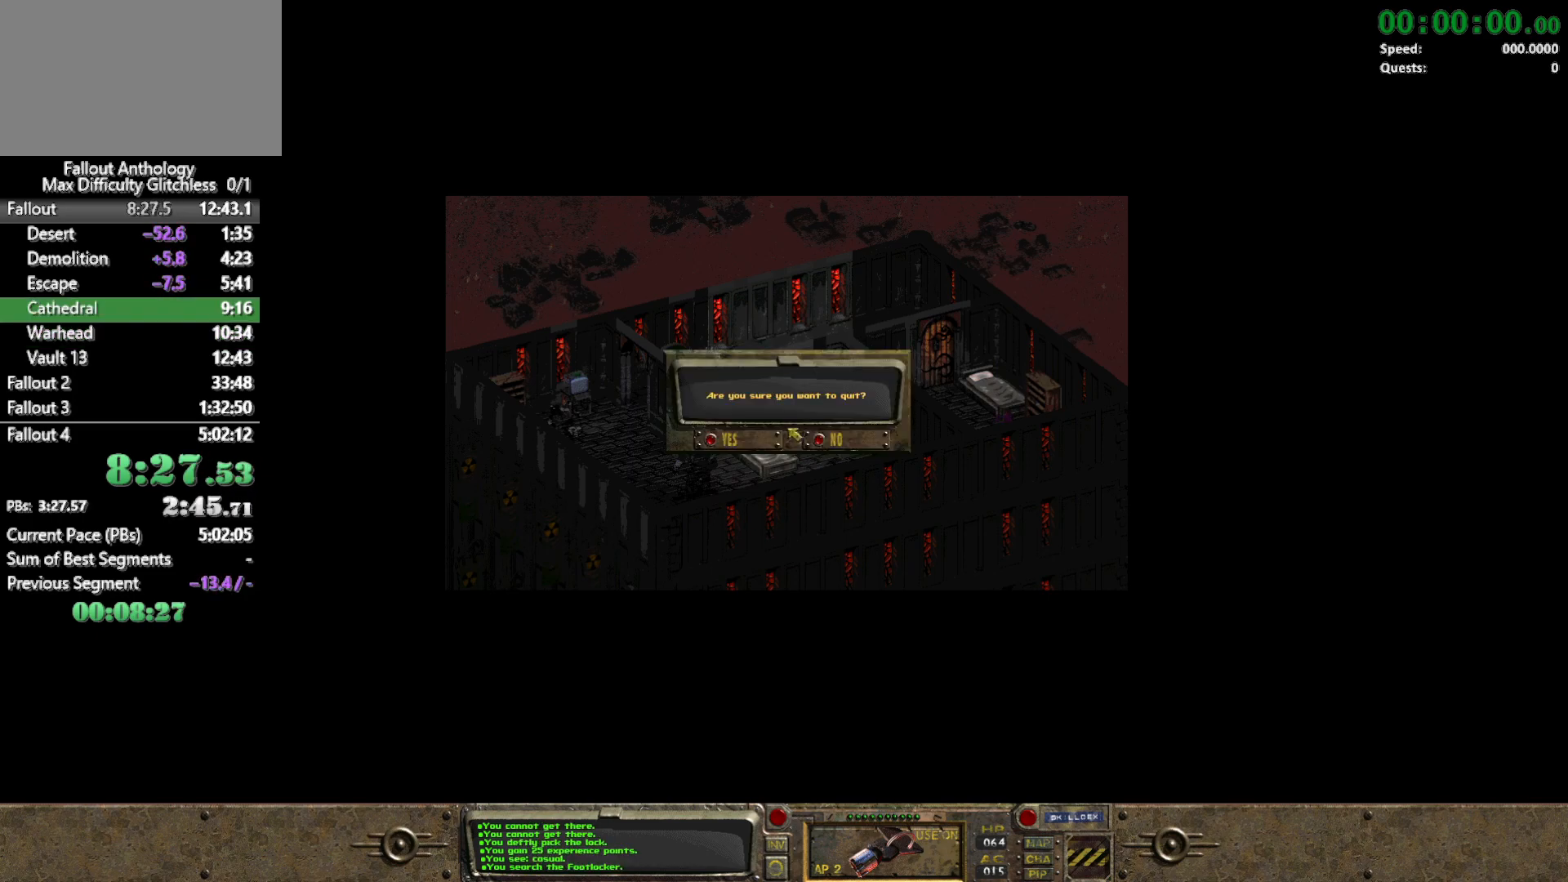
{"keys": [], "mouse": [], "events": []}
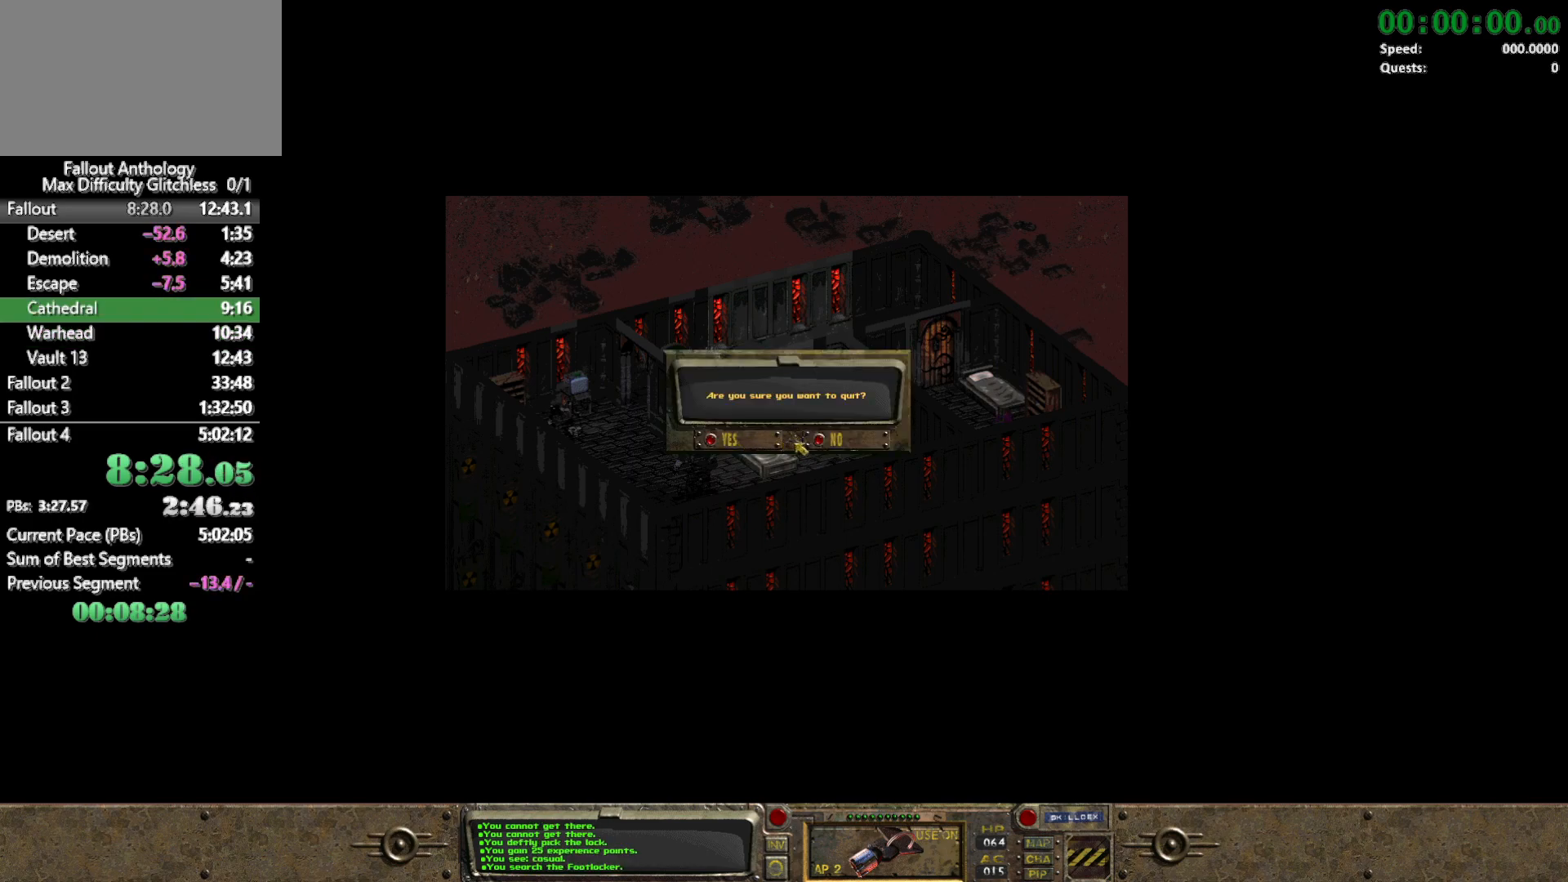
{"keys": [], "mouse": [], "events": [[283, "mouse_left", "down"], [383, "mouse_left", "up"]]}
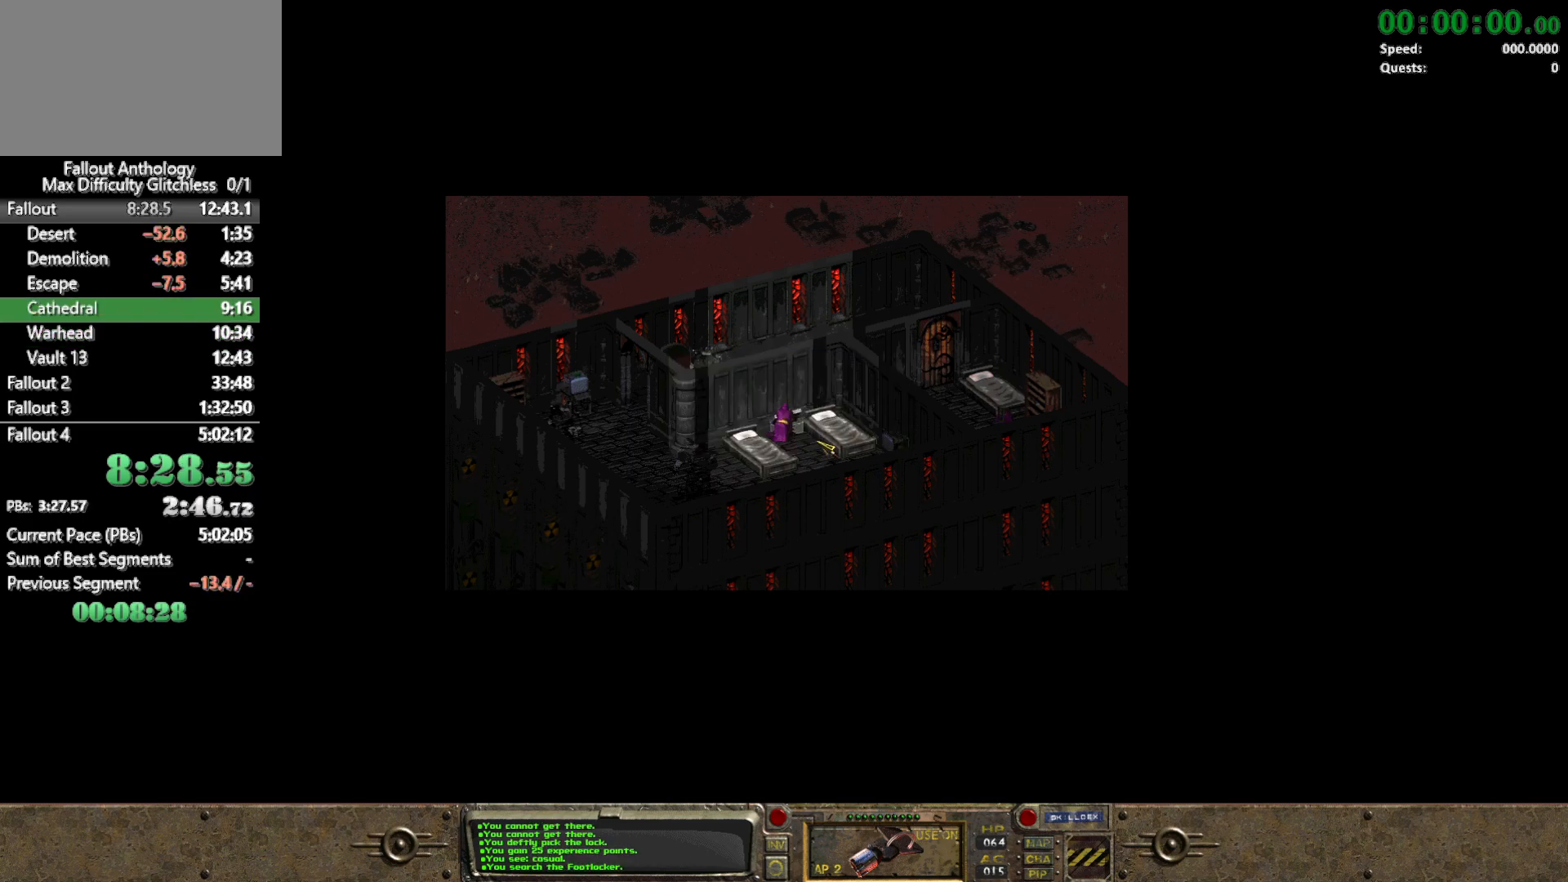
{"keys": [], "mouse": [], "events": []}
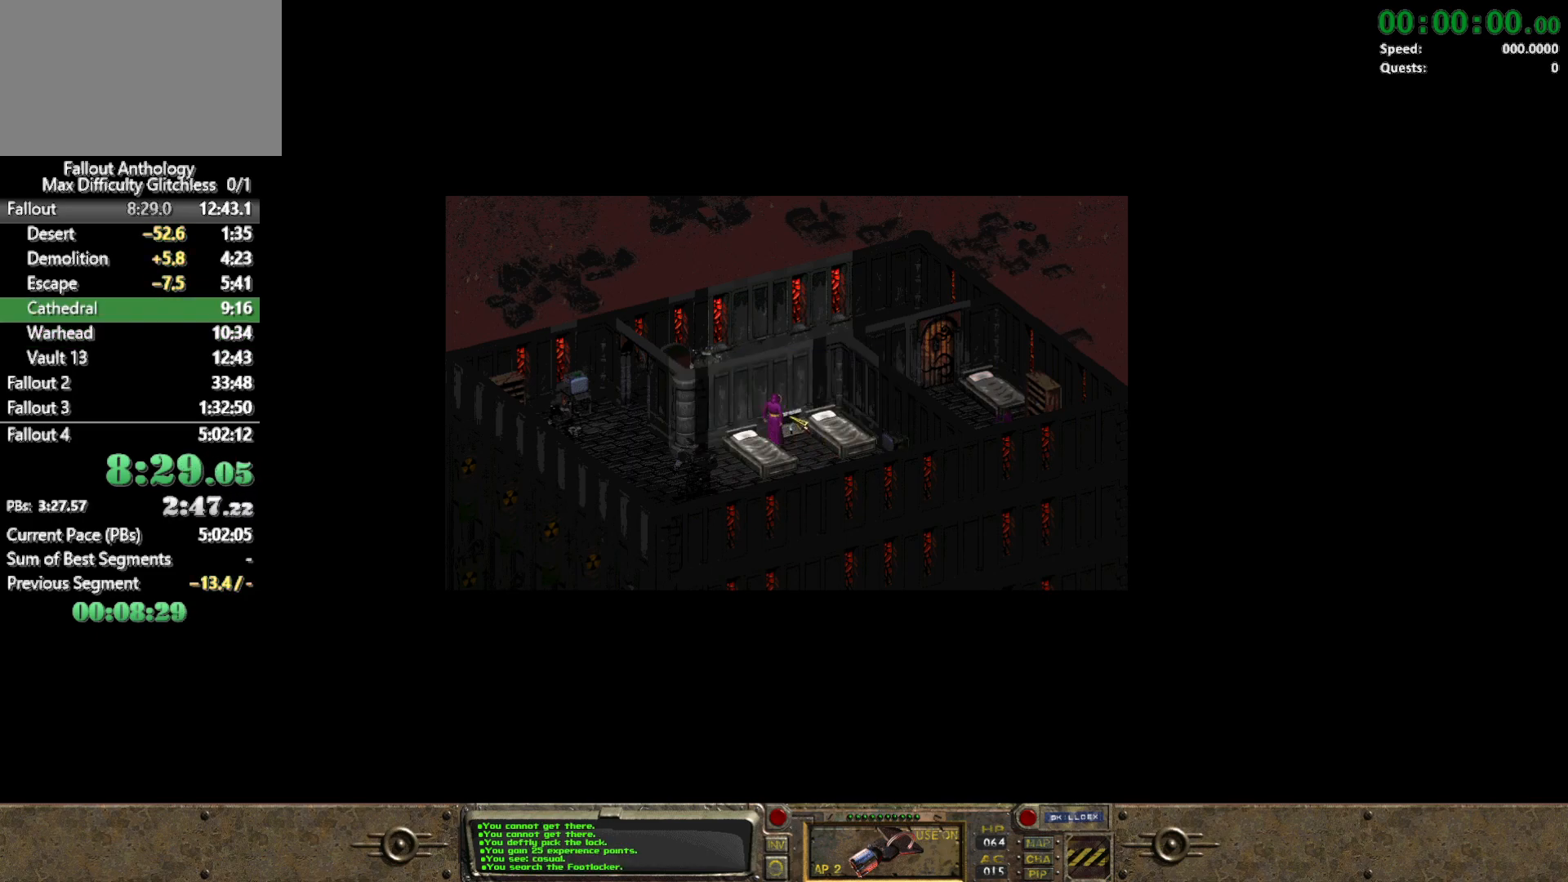
{"keys": [], "mouse": [], "events": []}